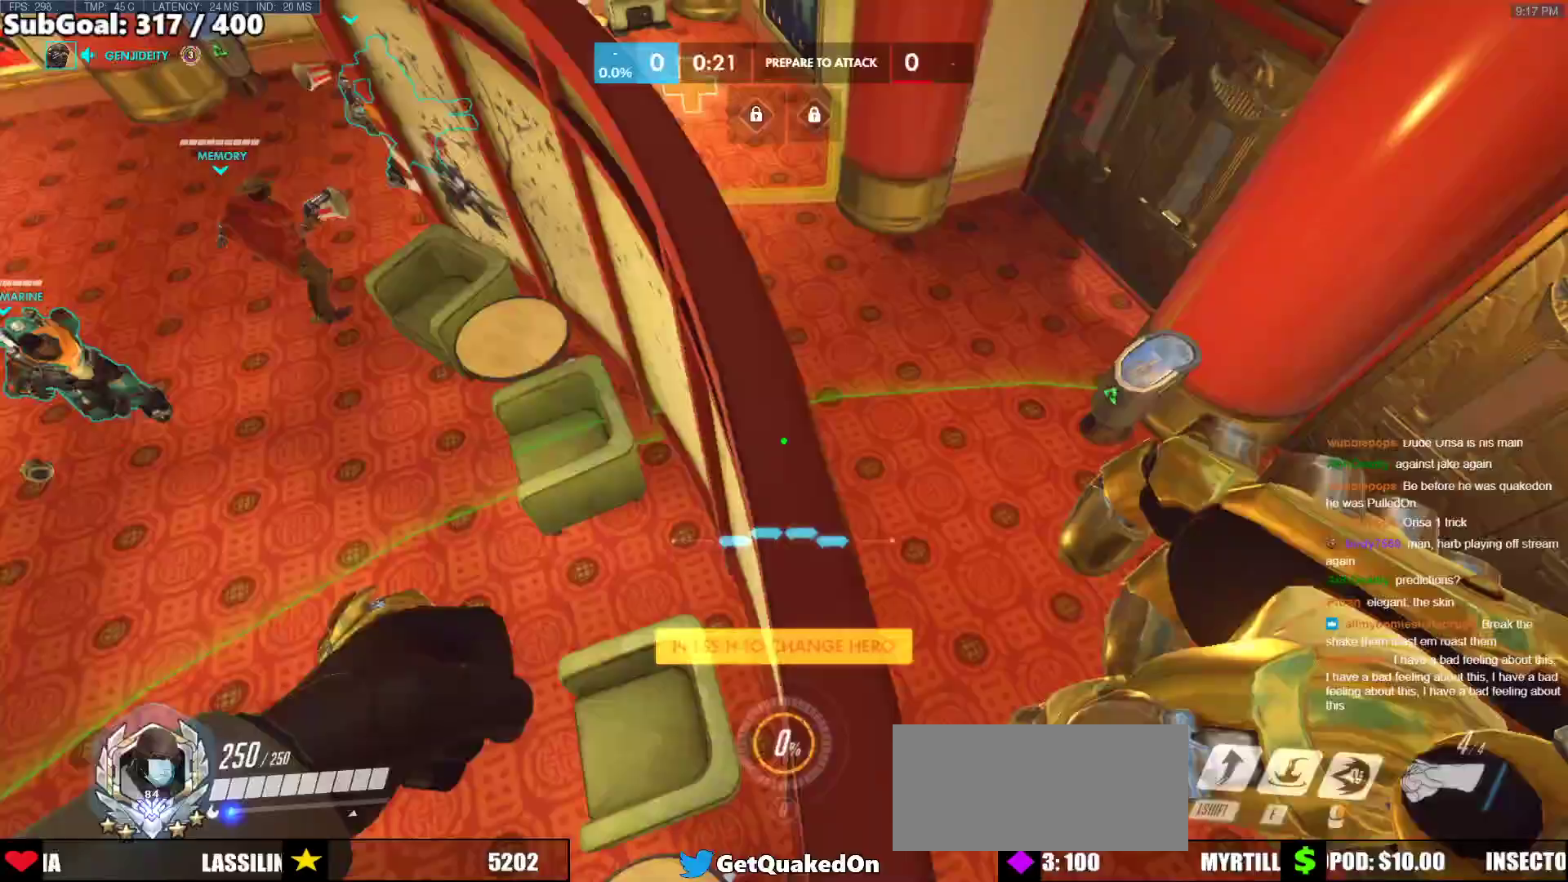
Gameplay with keyboard and mouse; each line is a JSON object with the keys and mouse buttons held at the frame after it. "events" lists presses ("down") and releases ("up") of "a", "ctrl", "d", "e", "f", "melee", "q", "r", "s", "shift", "space", "w", "mouse_left" and "mouse_right" between this image and that frame as [ms after this image, input, new state], when the widget could be followed in between. "mouse_left", "mouse_right" = the "left", "right" buttons of the "mouse" list. No other keys are recorded. Mouse movement is not recorded. Key names are as the overlay labels them; some are game actions (e.g. jump) rather than physical keys.
{"keys": ["w"], "mouse": [], "events": []}
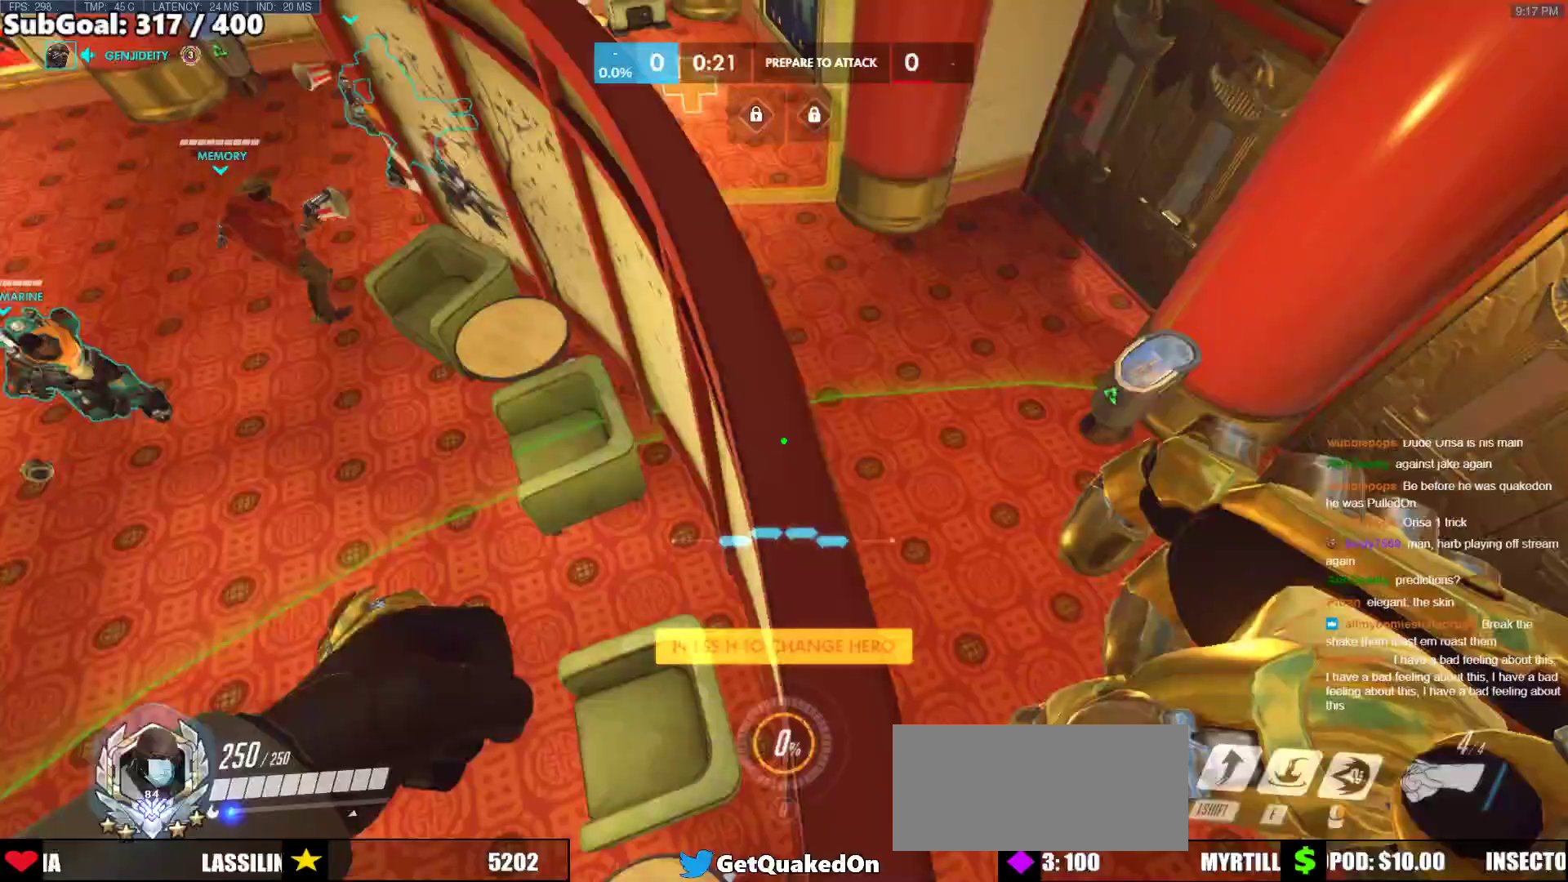
{"keys": ["w"], "mouse": [], "events": []}
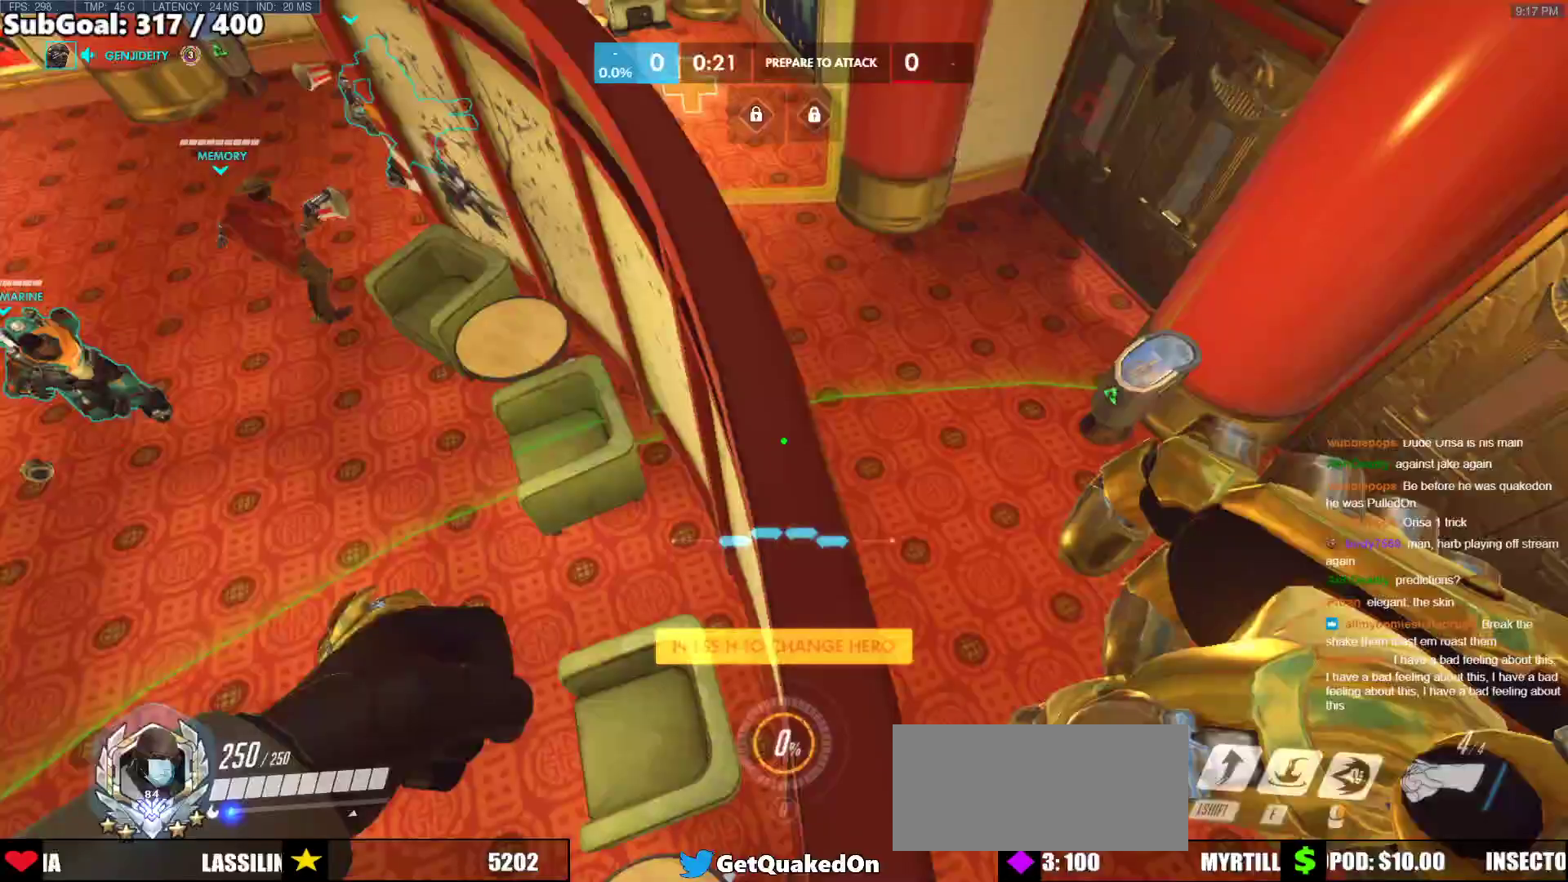
{"keys": ["w"], "mouse": [], "events": [[50, "space", "down"], [183, "space", "up"]]}
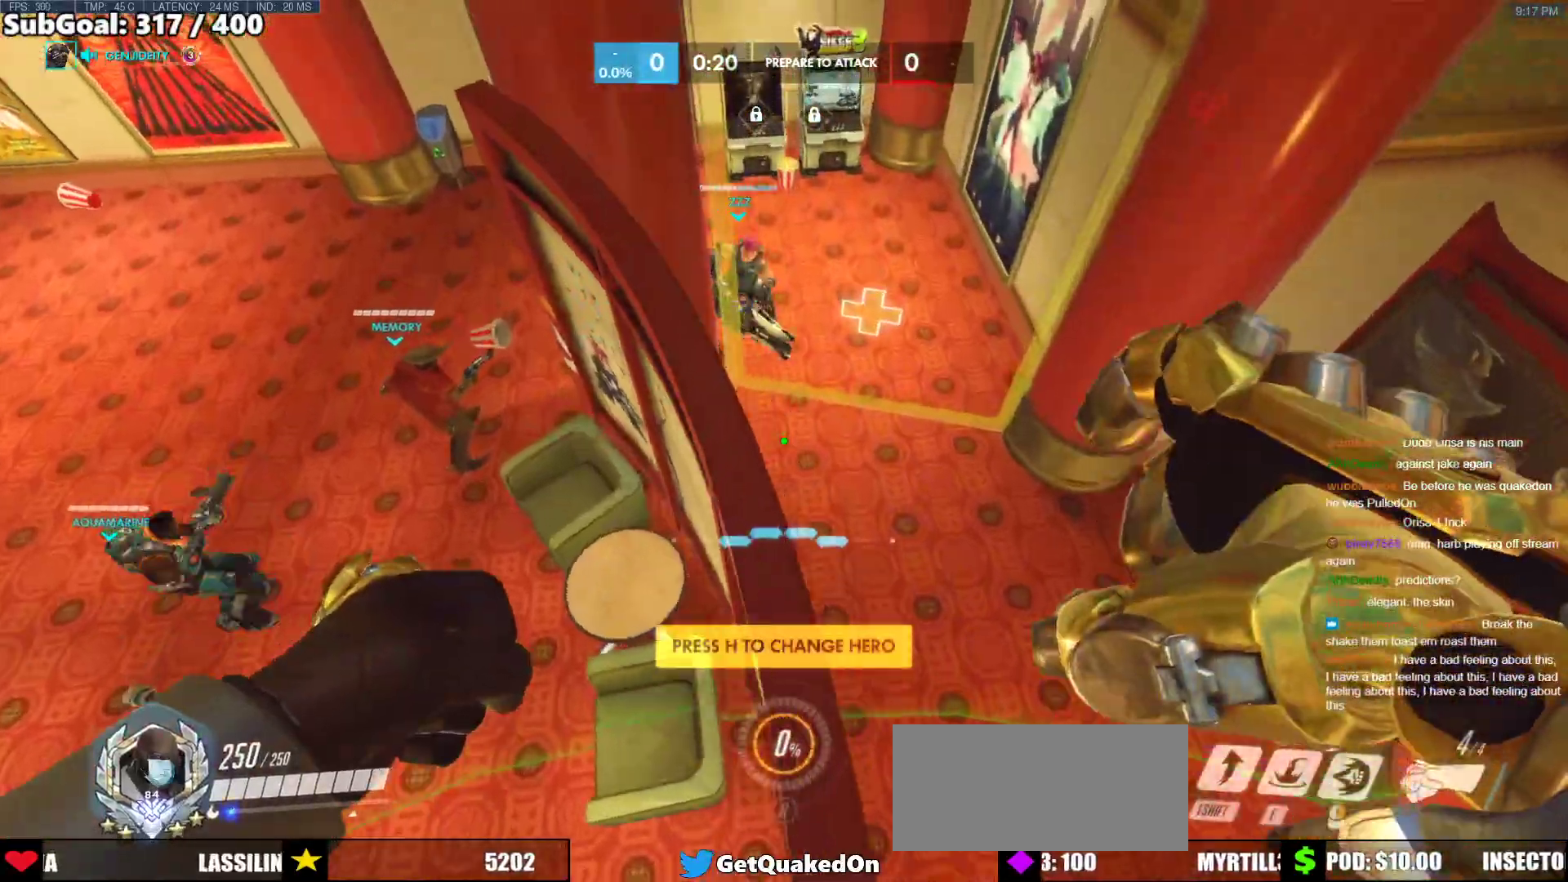
{"keys": ["w"], "mouse": [], "events": [[50, "w", "up"], [250, "w", "down"], [333, "space", "down"], [483, "space", "up"]]}
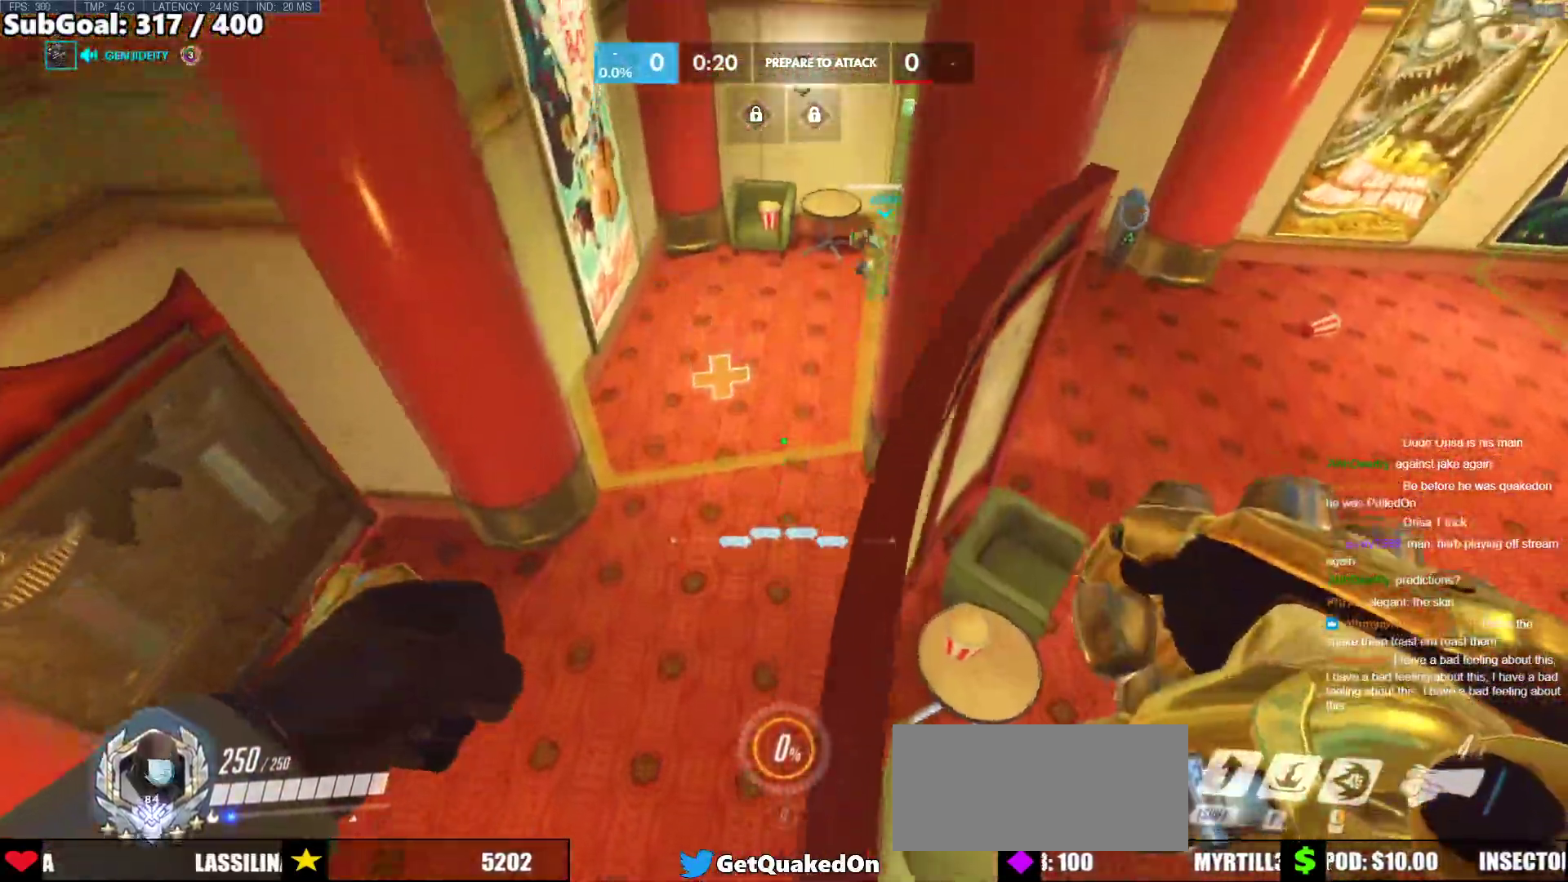
{"keys": ["w"], "mouse": [], "events": [[67, "d", "down"], [267, "d", "up"], [267, "w", "up"], [500, "w", "down"]]}
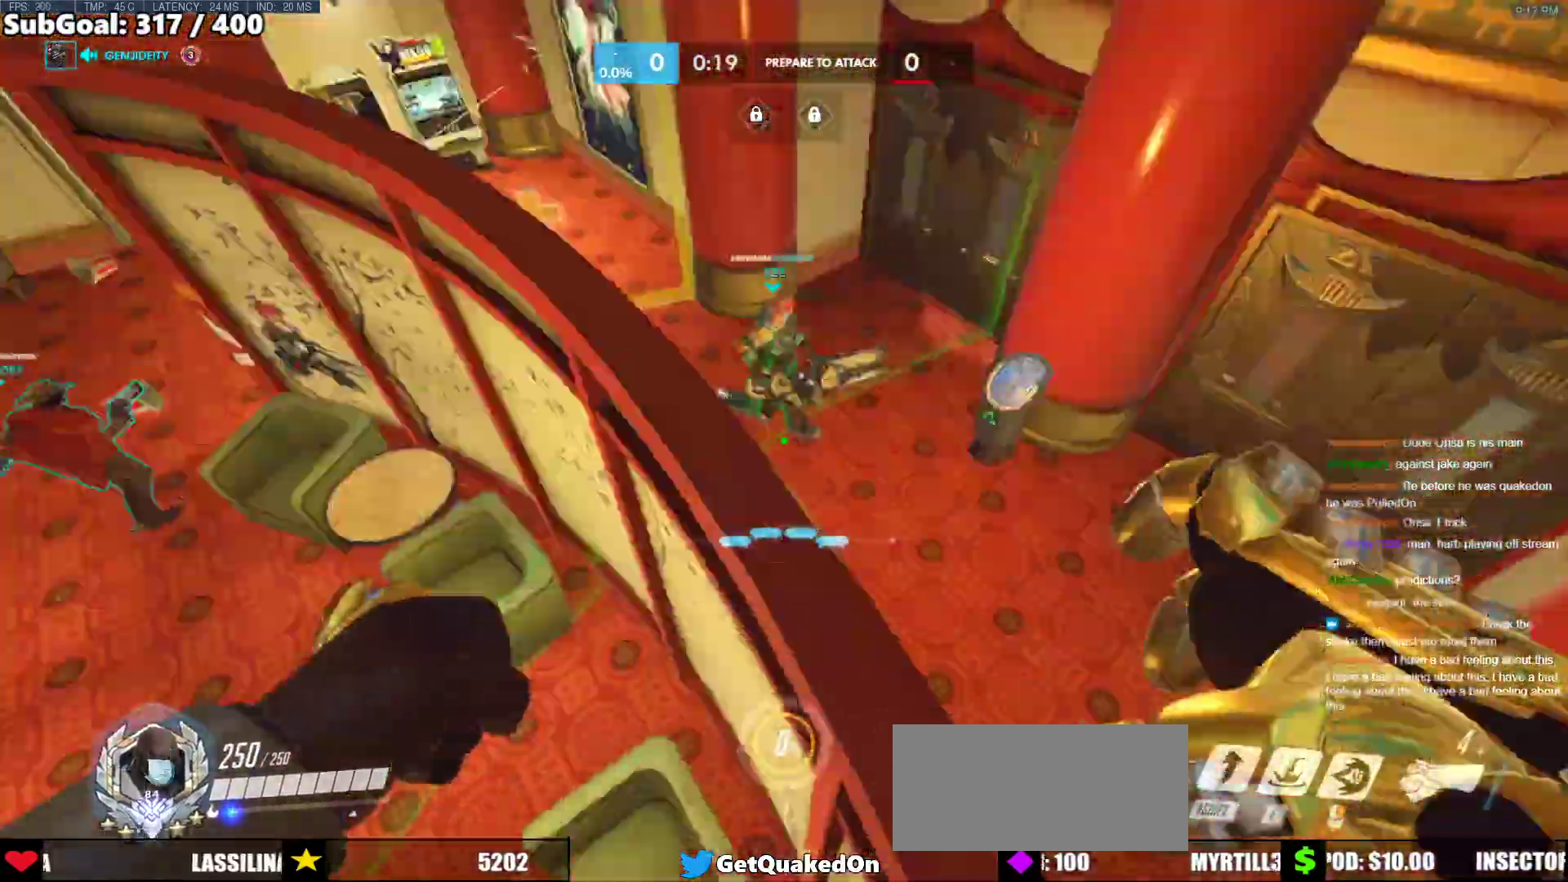
{"keys": ["w"], "mouse": [], "events": [[83, "space", "down"], [233, "space", "up"]]}
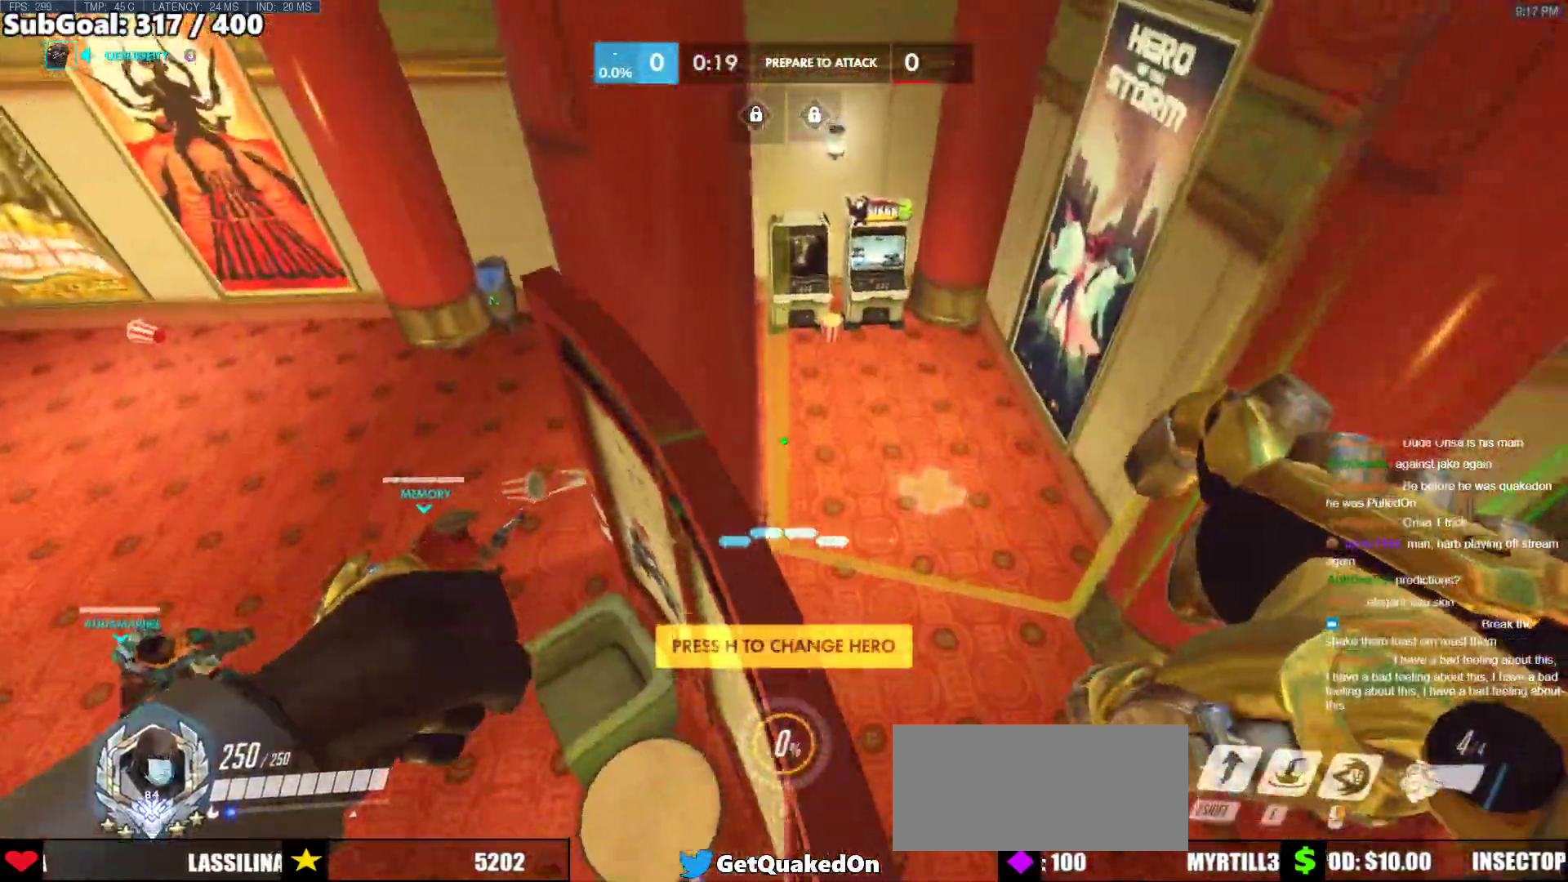
{"keys": ["space", "w"], "mouse": [], "events": [[100, "w", "up"], [333, "w", "down"], [383, "space", "down"]]}
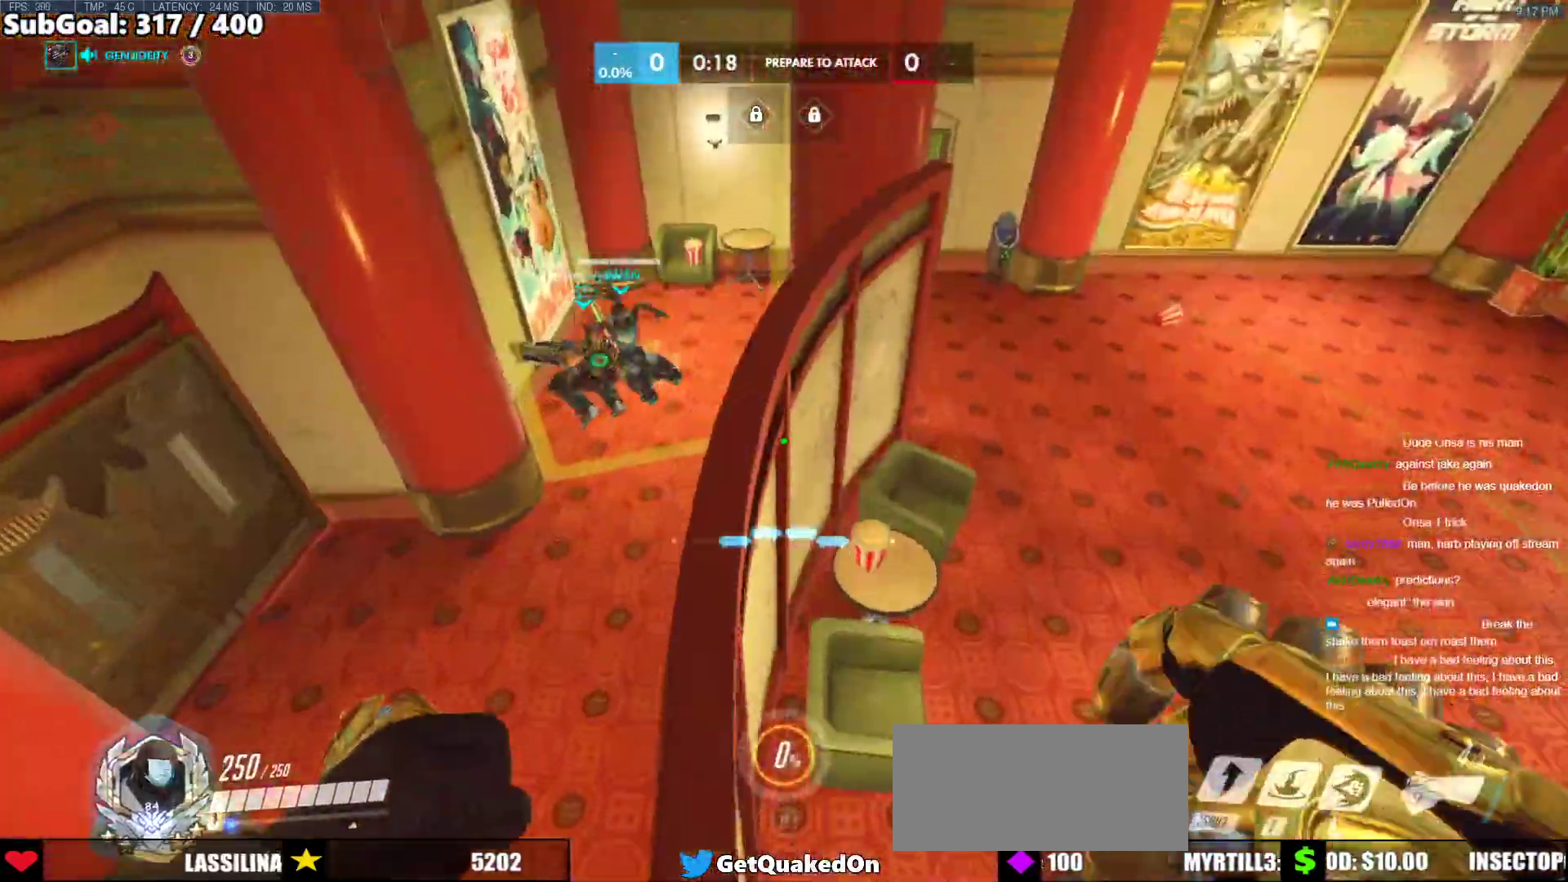
{"keys": [], "mouse": [], "events": [[33, "space", "up"], [350, "w", "up"]]}
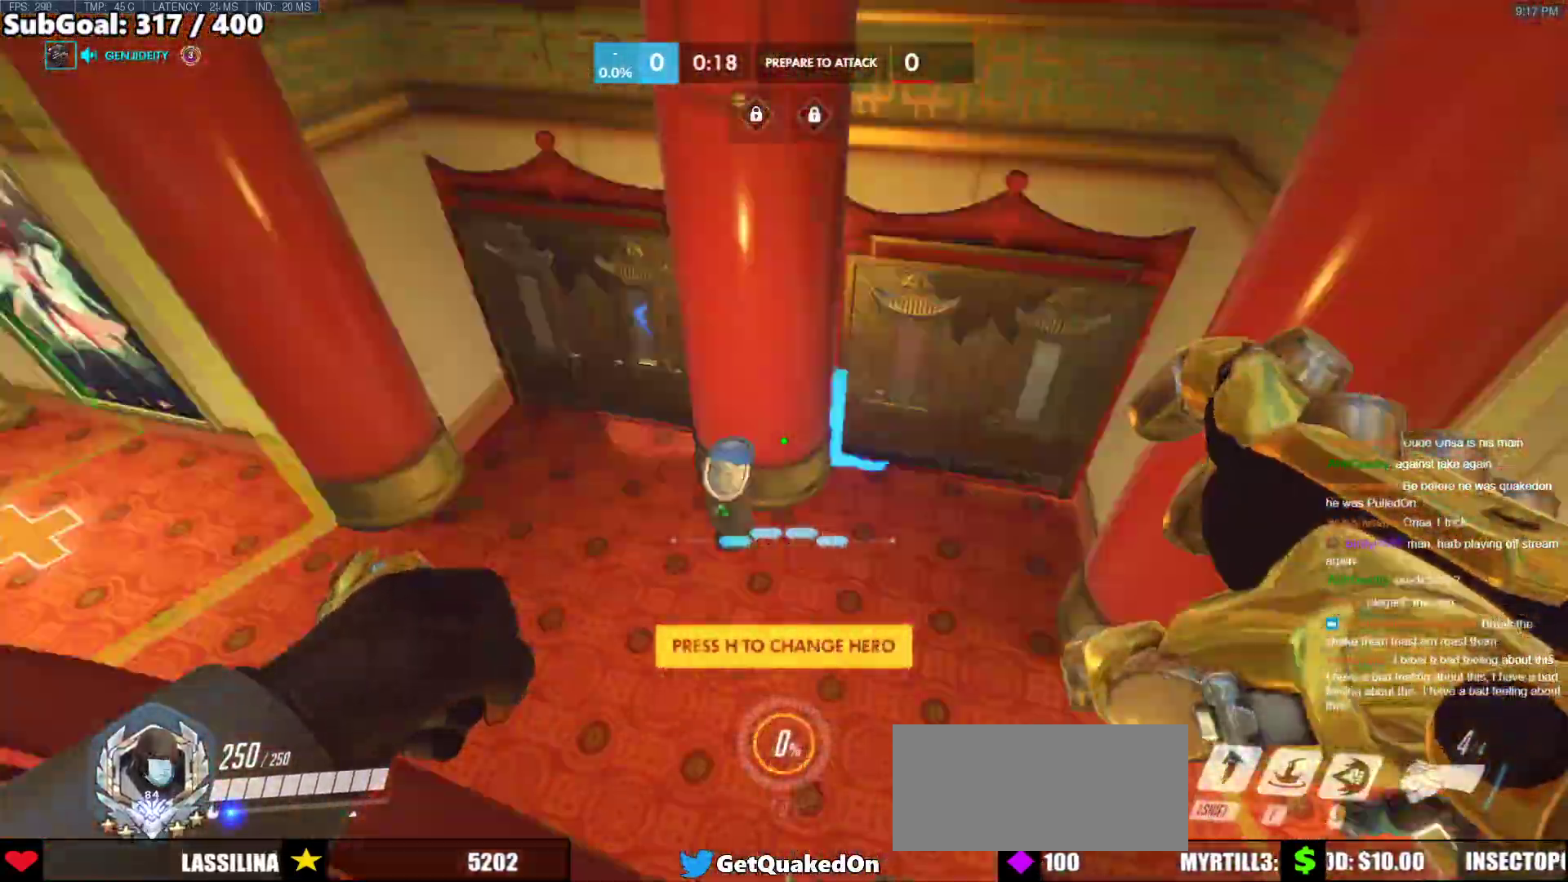
{"keys": ["w"], "mouse": [], "events": [[33, "w", "down"], [133, "space", "down"], [283, "space", "up"]]}
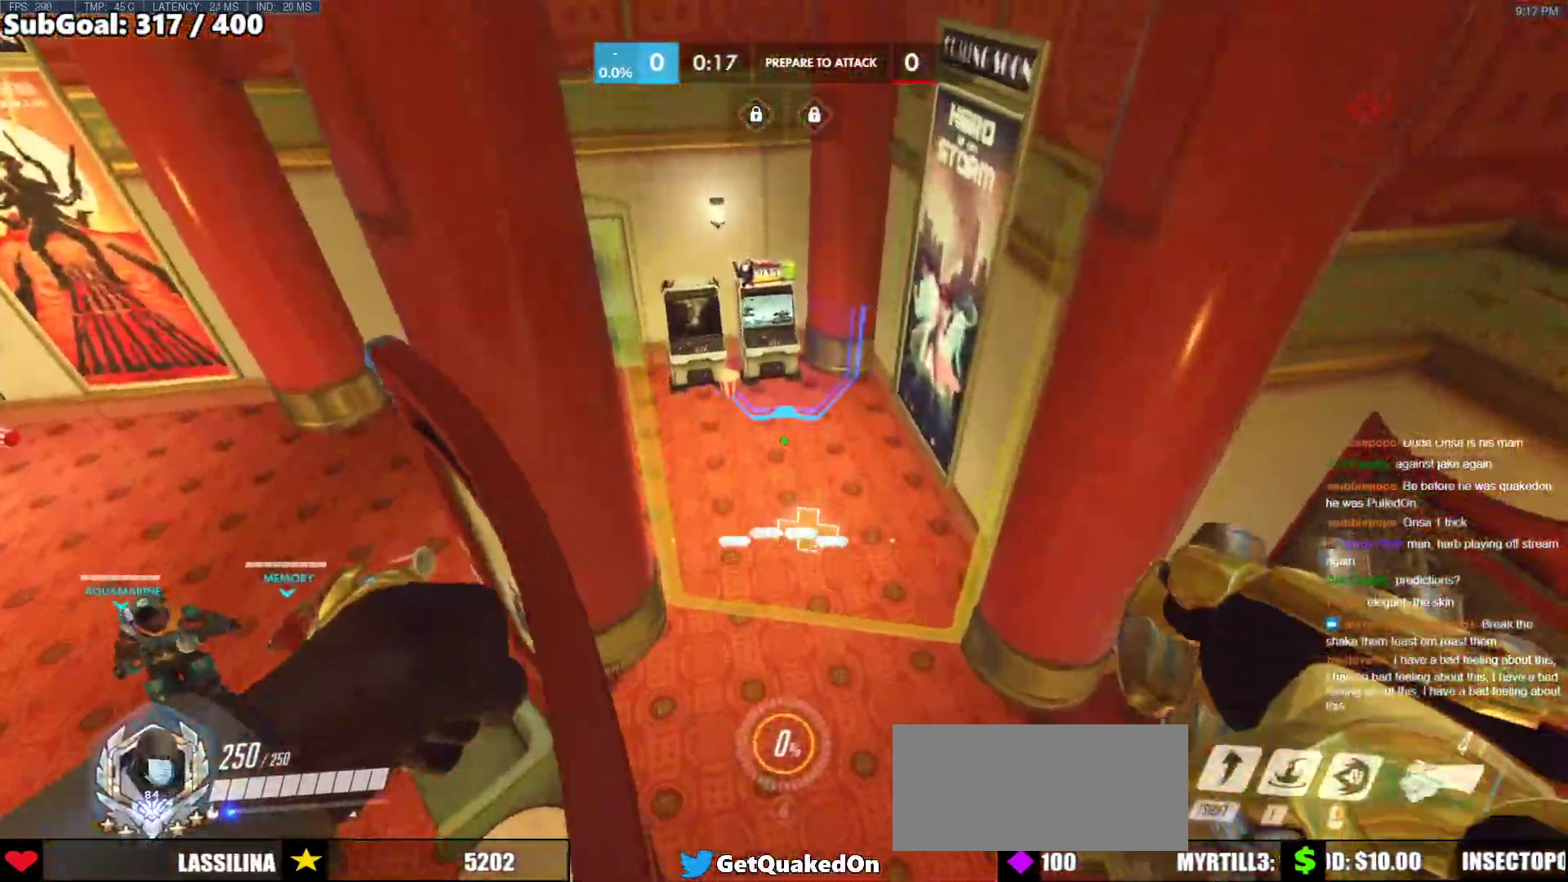
{"keys": ["space", "w"], "mouse": [], "events": [[67, "a", "down"], [150, "w", "up"], [200, "a", "up"], [333, "w", "down"], [433, "space", "down"]]}
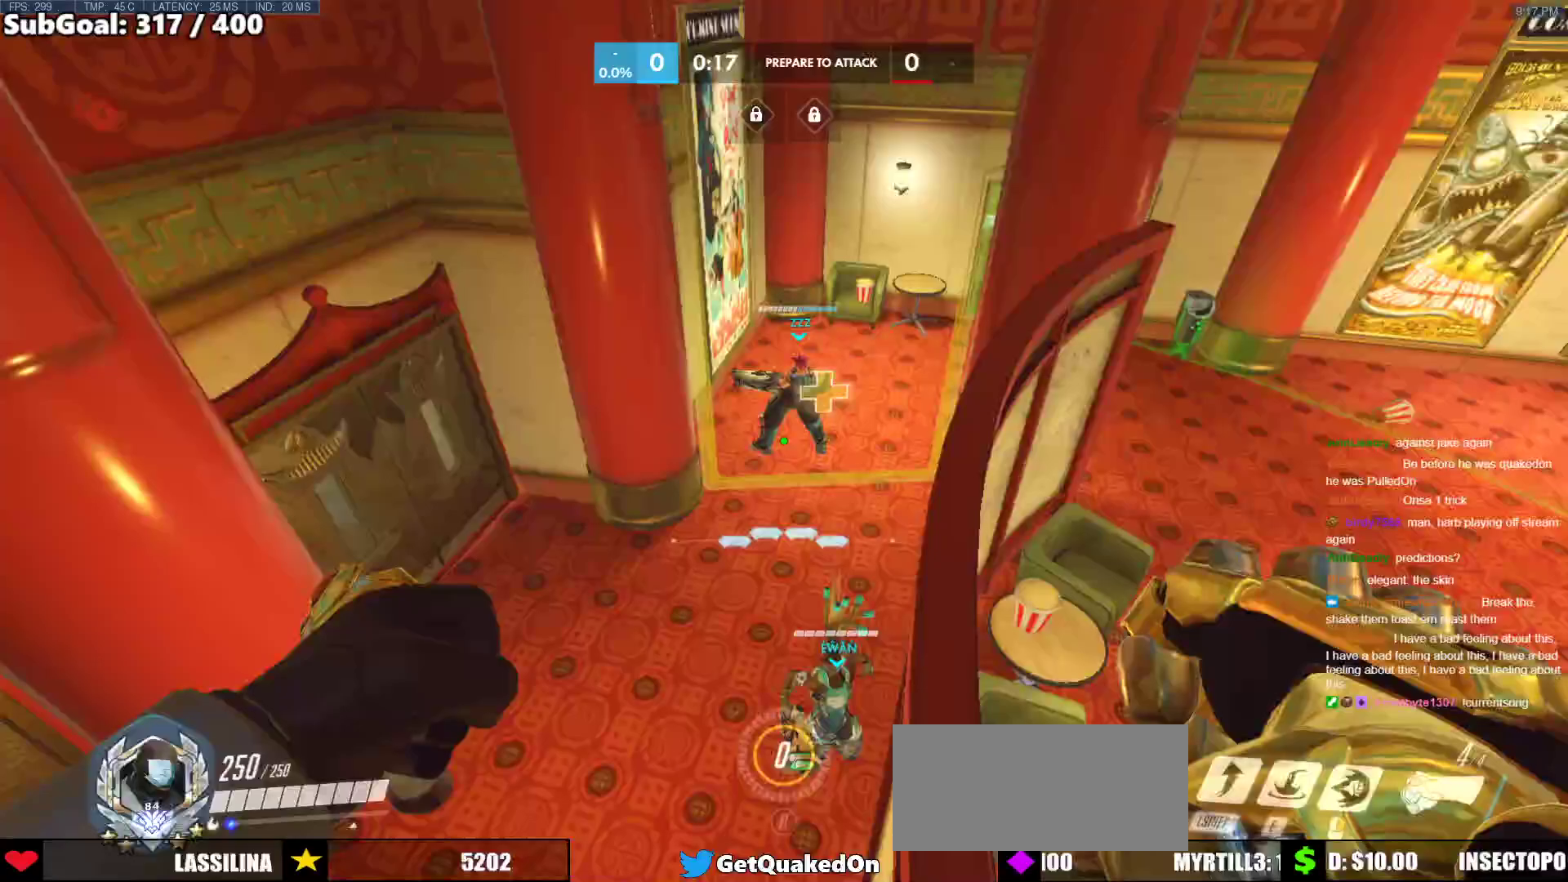
{"keys": ["d", "s"], "mouse": [], "events": [[33, "space", "up"], [117, "w", "up"], [267, "d", "down"], [400, "s", "down"]]}
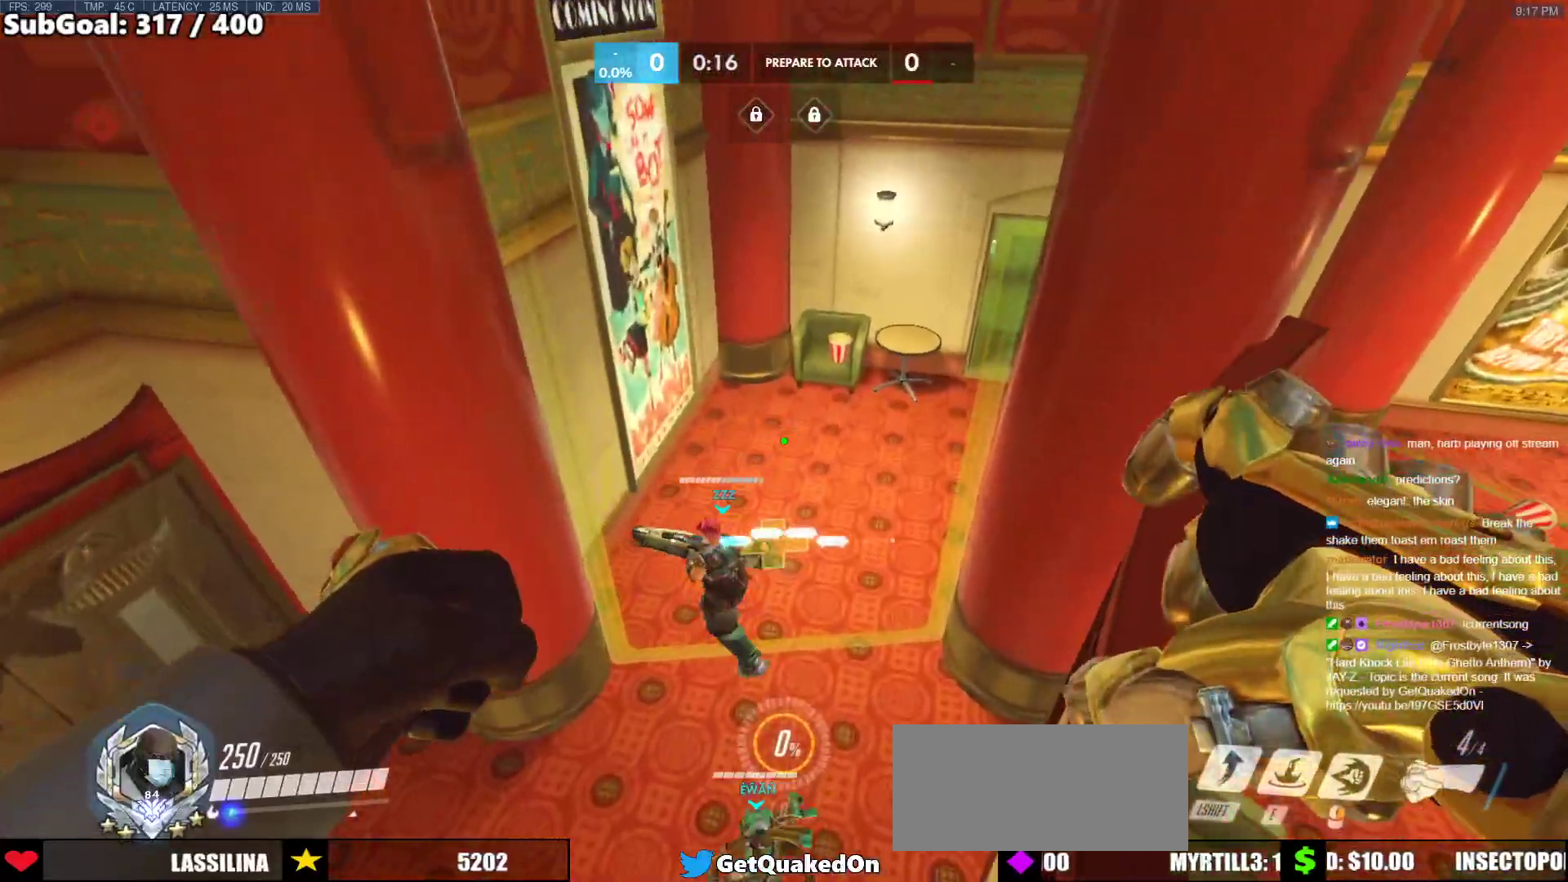
{"keys": [], "mouse": [], "events": [[33, "d", "up"], [33, "s", "up"], [133, "a", "down"], [233, "space", "down"], [283, "a", "up"], [283, "space", "up"]]}
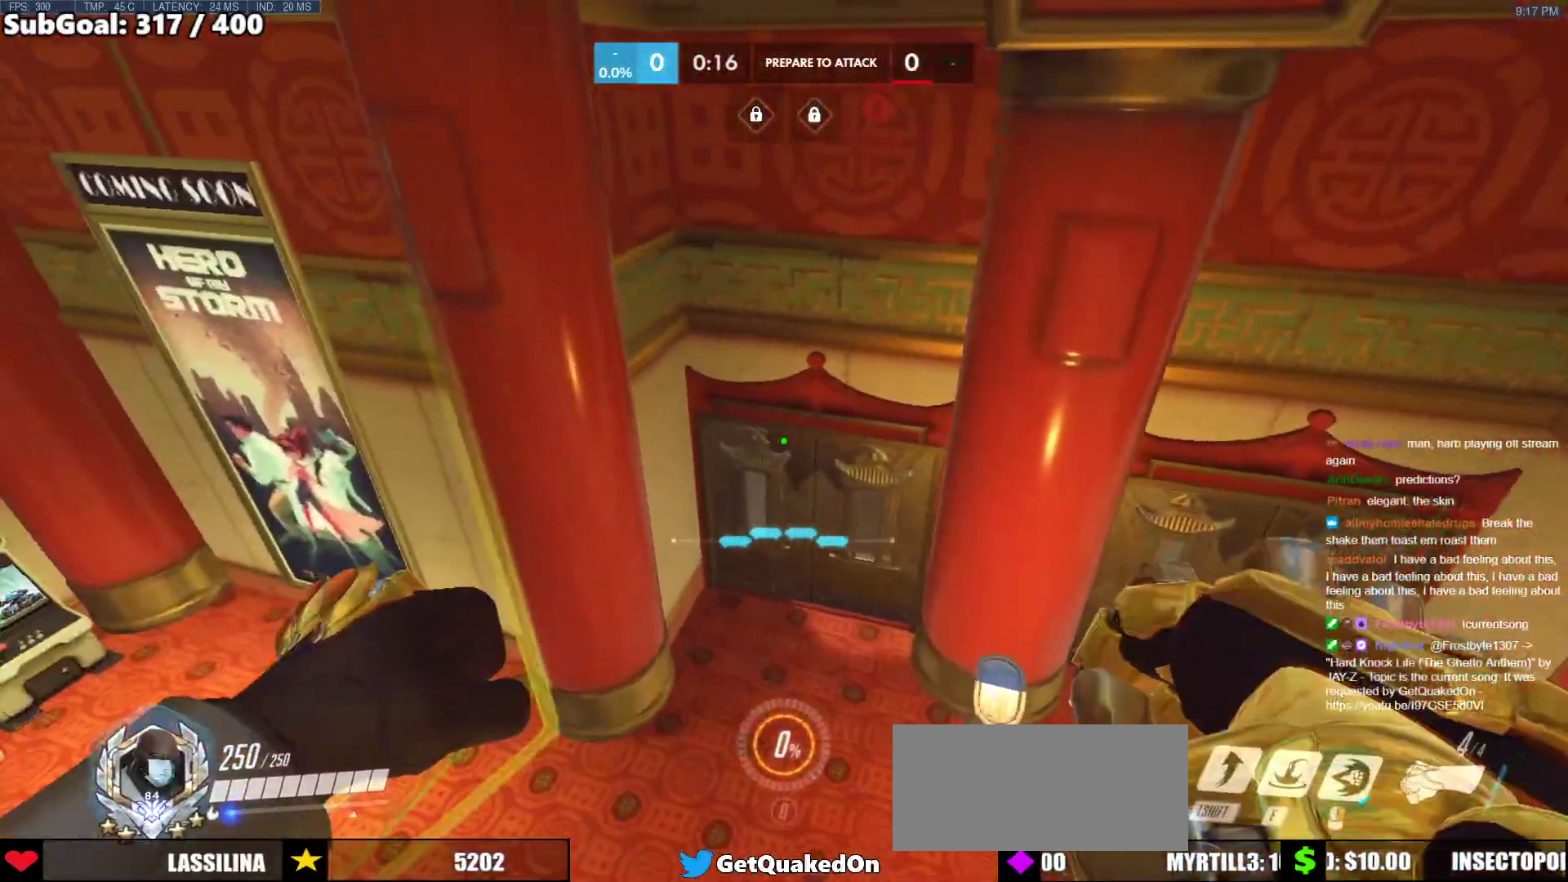
{"keys": [], "mouse": [], "events": [[100, "d", "down"], [333, "w", "down"], [383, "d", "up"], [383, "w", "up"]]}
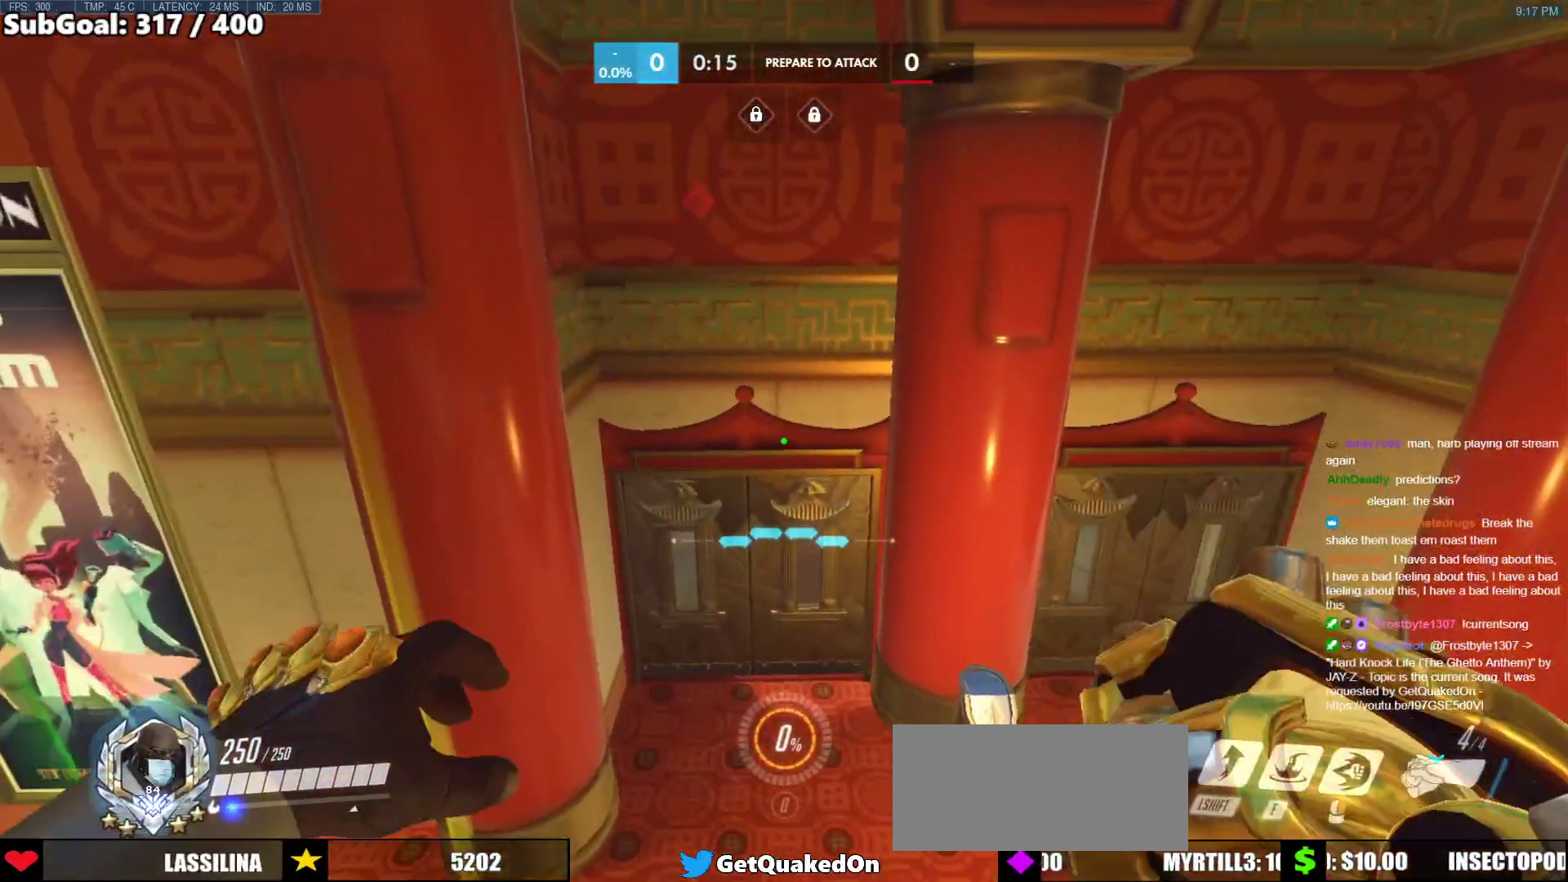
{"keys": [], "mouse": [], "events": []}
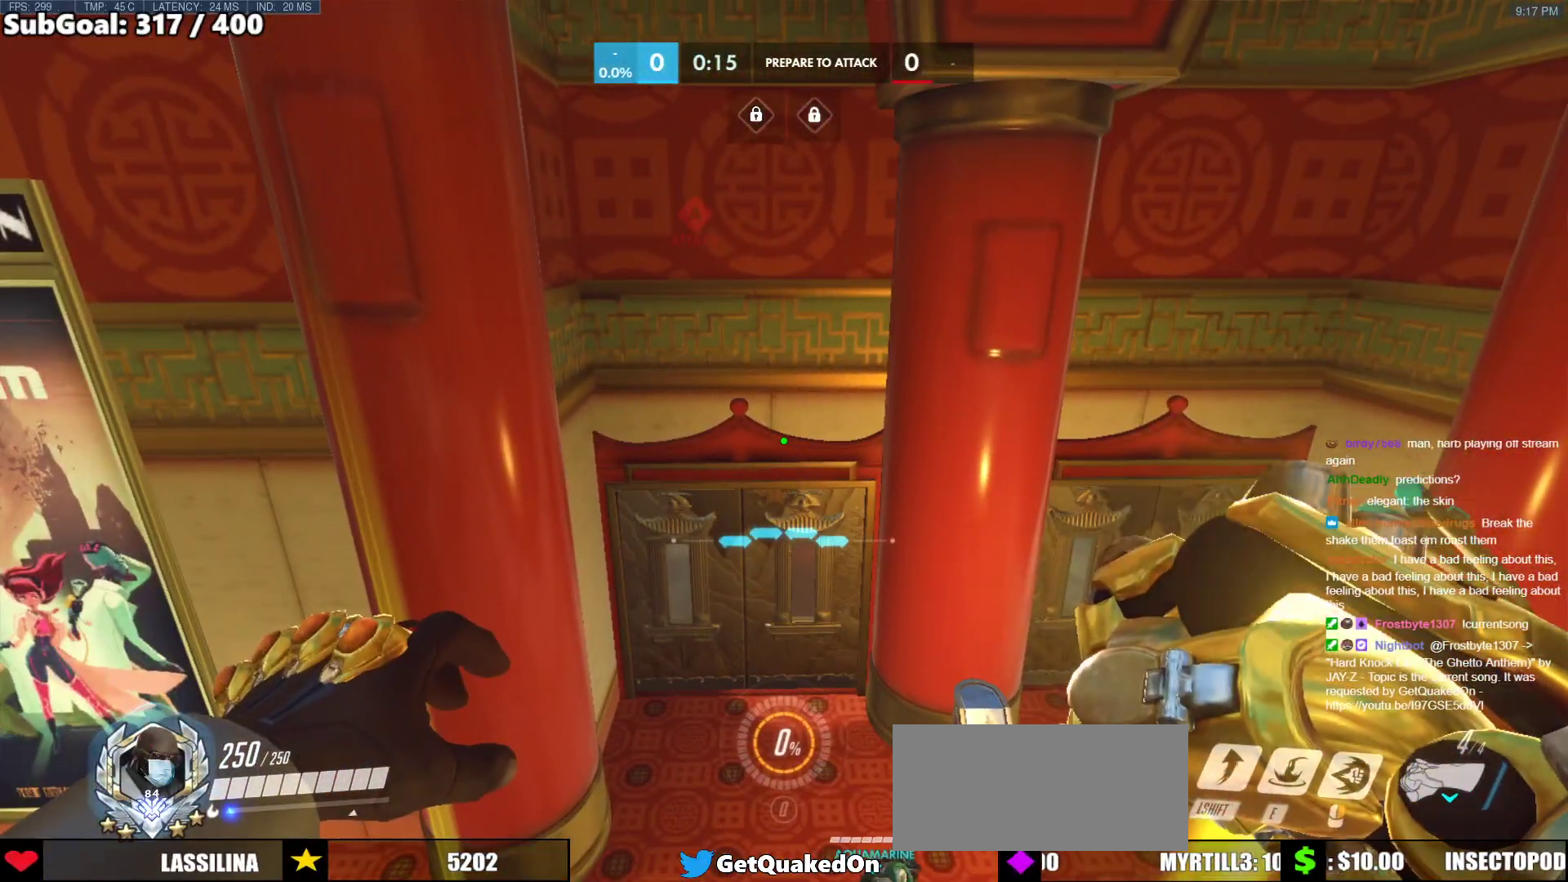
{"keys": [], "mouse": [], "events": []}
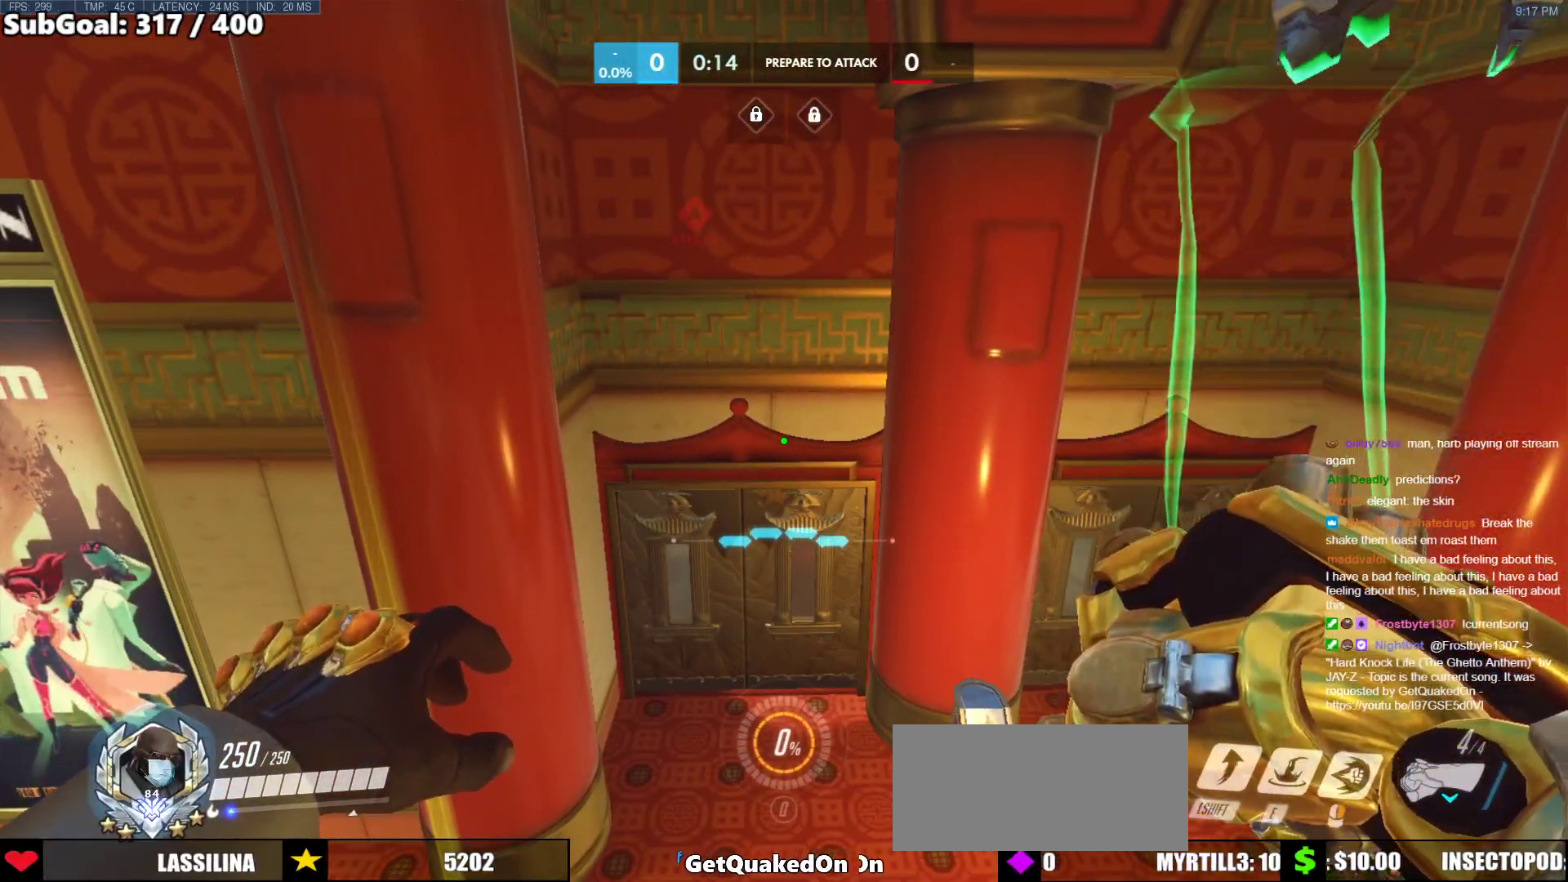
{"keys": [], "mouse": [], "events": []}
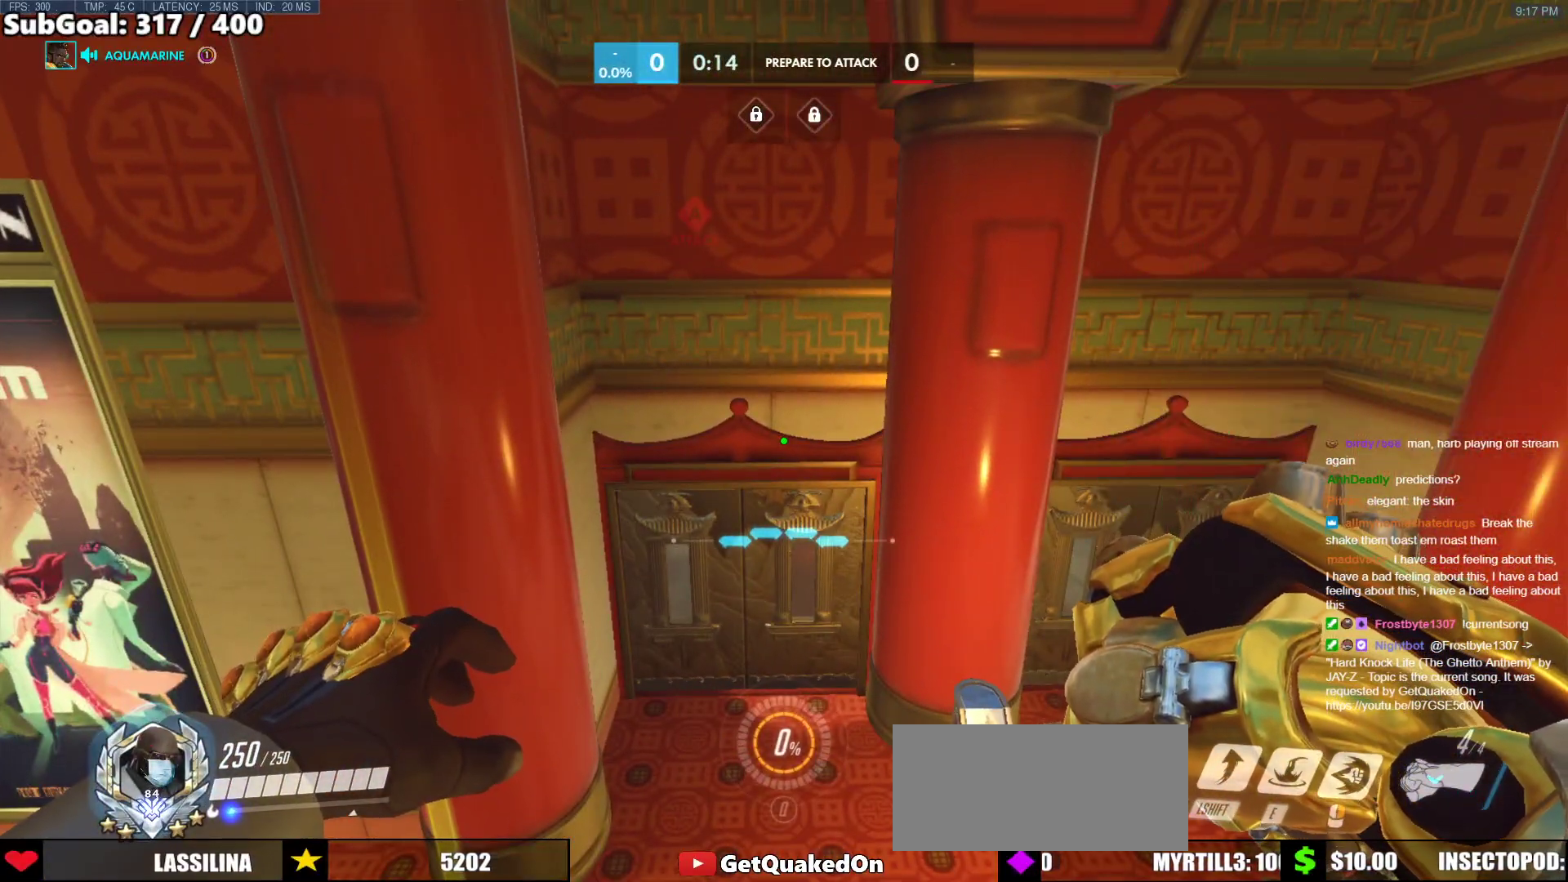
{"keys": [], "mouse": [], "events": []}
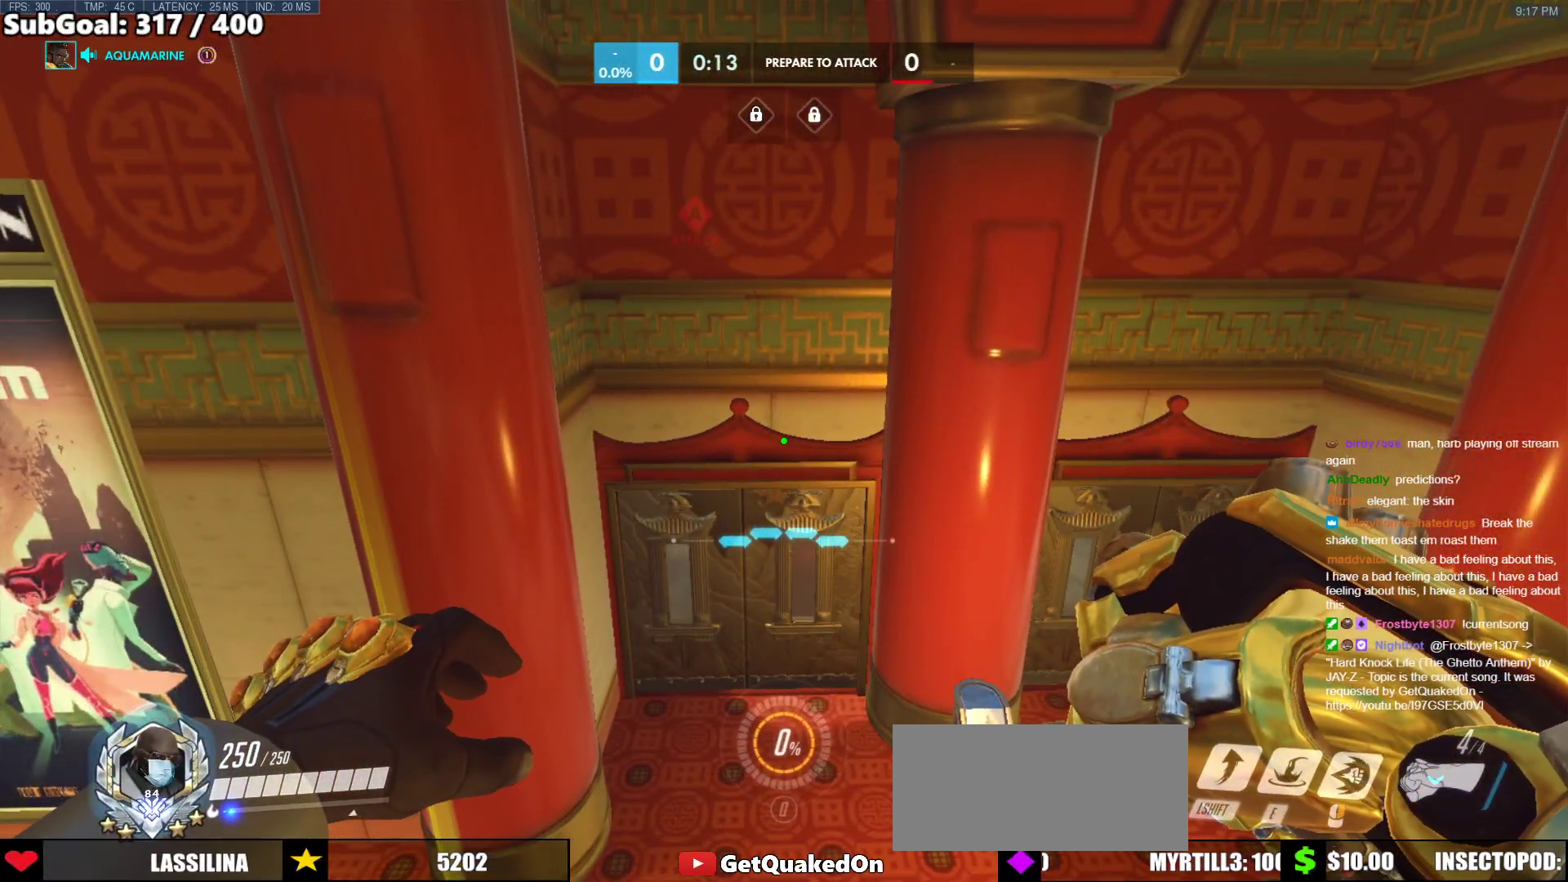
{"keys": [], "mouse": [], "events": []}
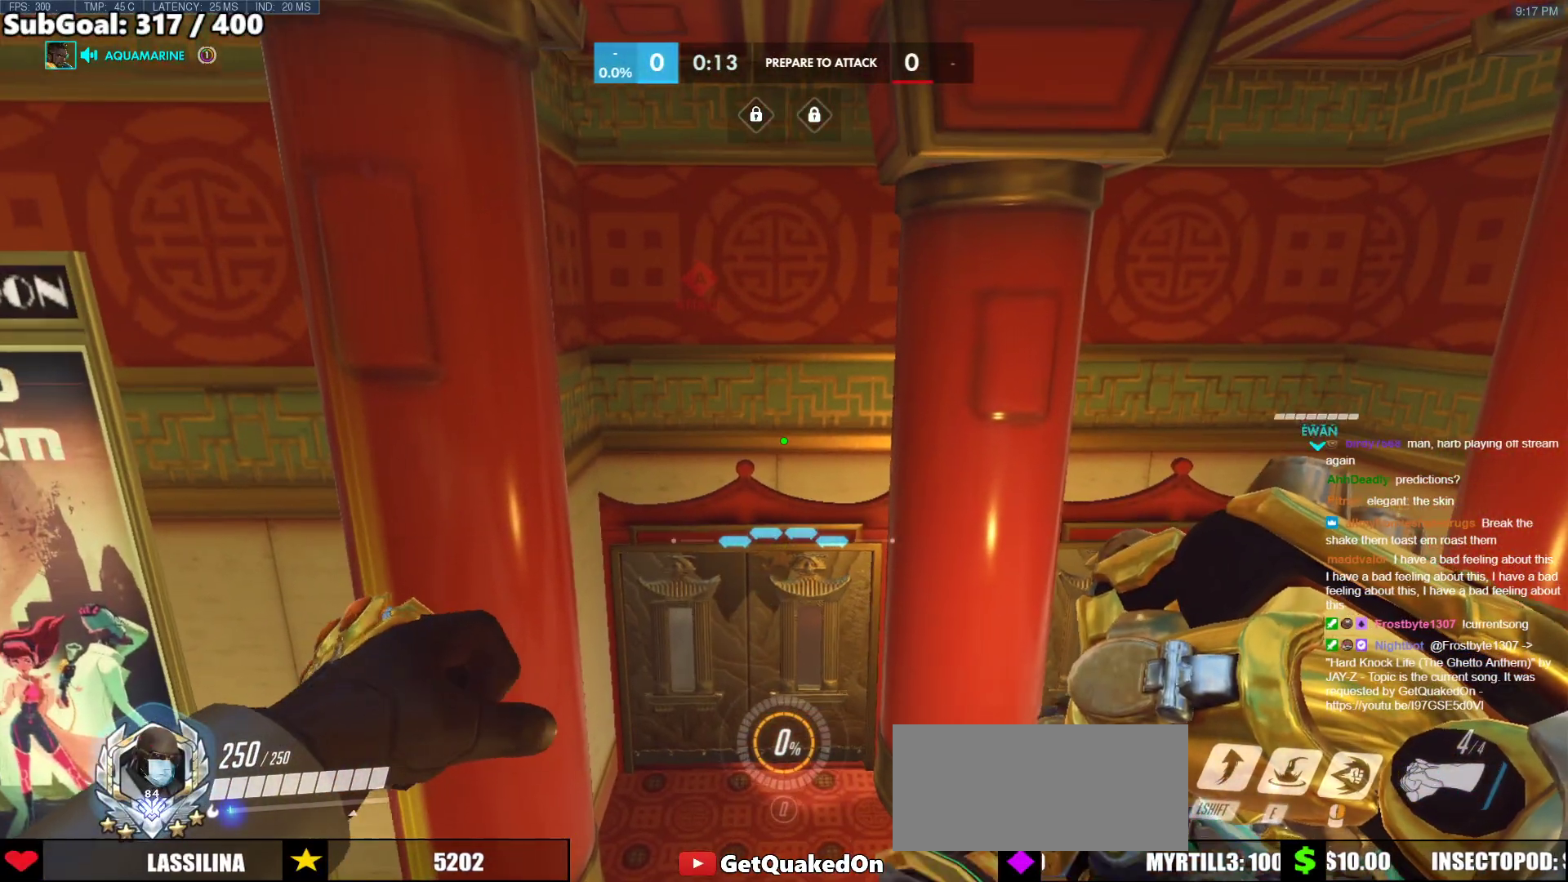
{"keys": [], "mouse": [], "events": []}
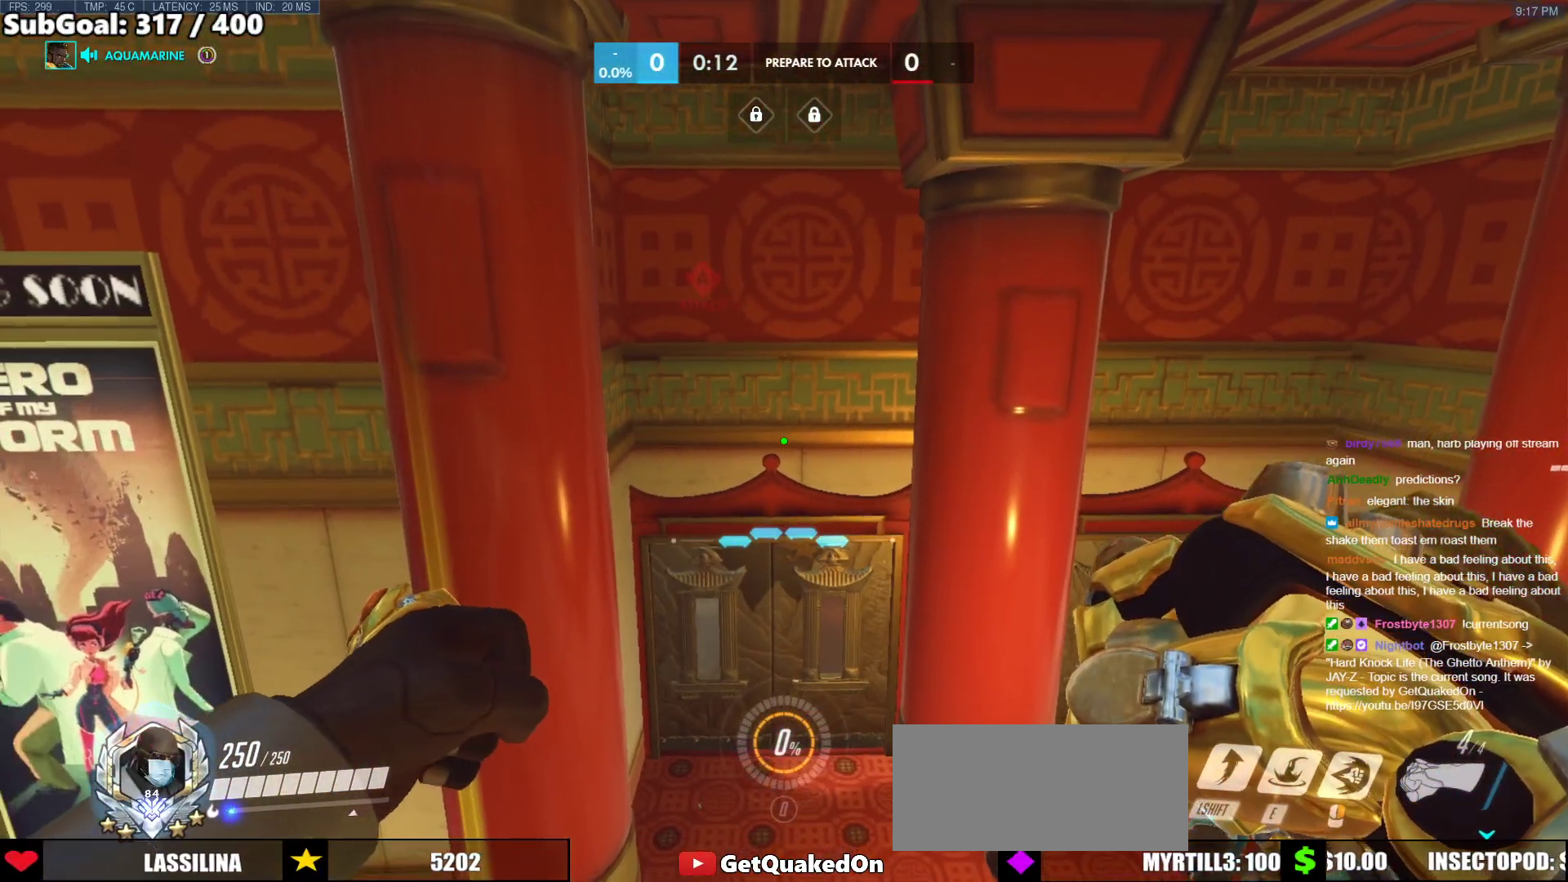
{"keys": [], "mouse": [], "events": []}
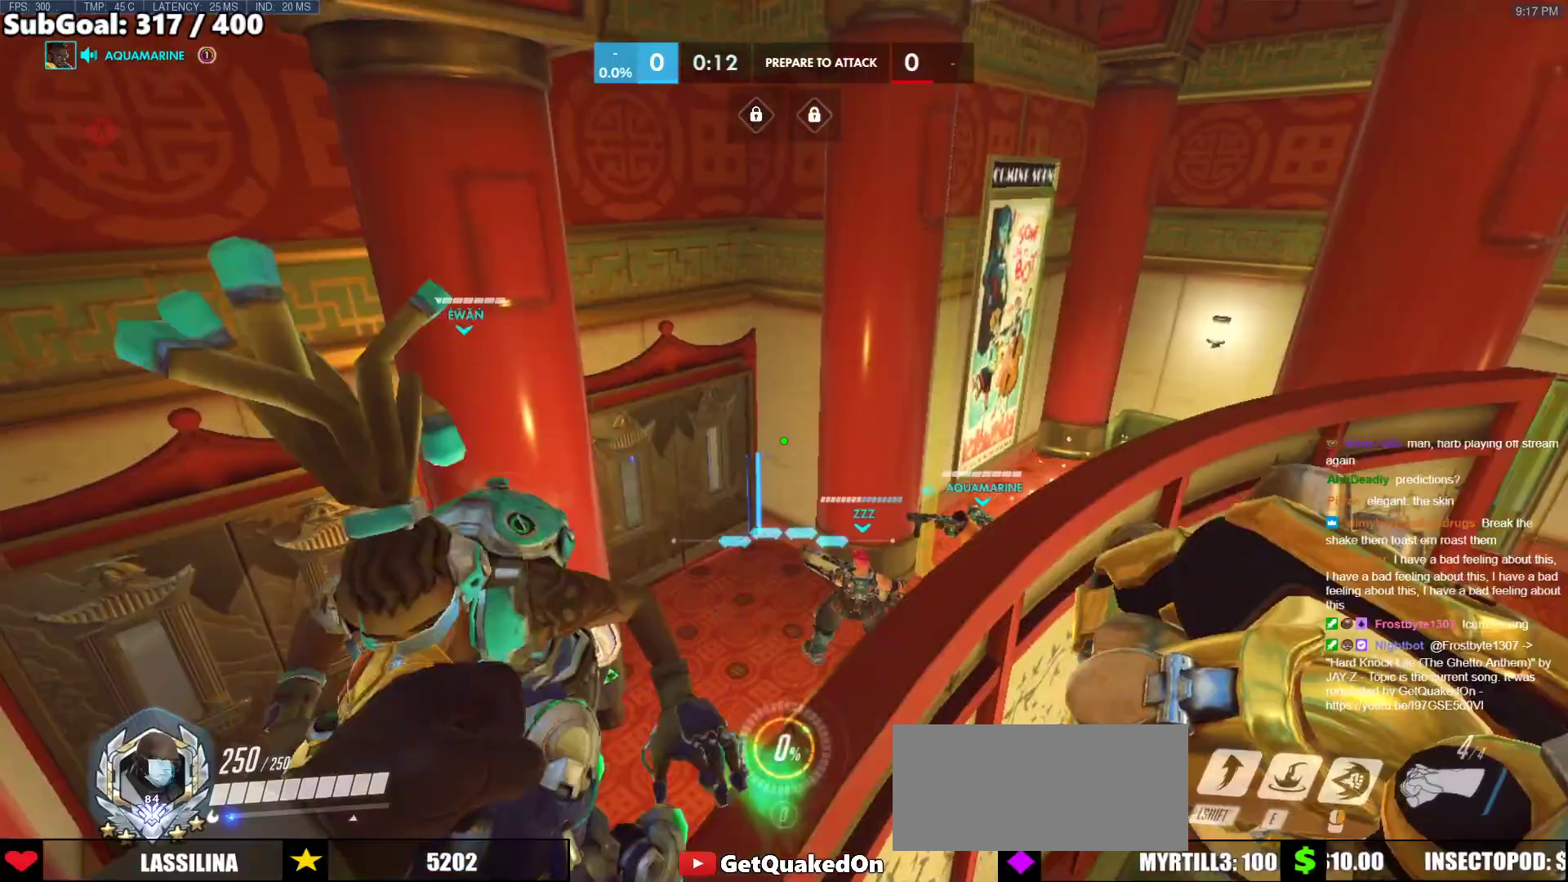
{"keys": [], "mouse": [], "events": []}
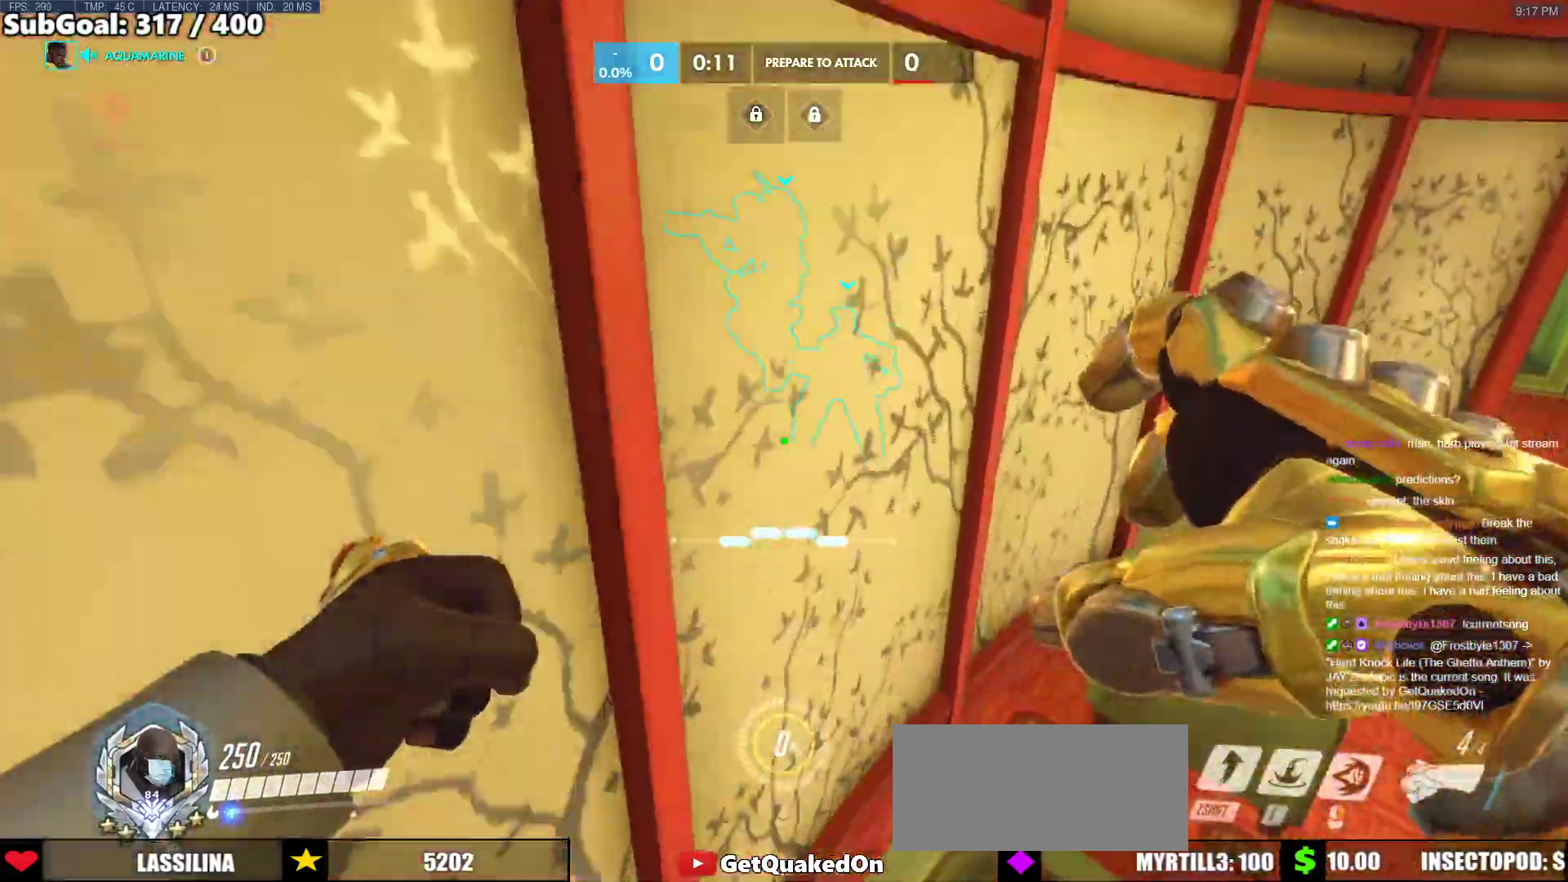
{"keys": ["s"], "mouse": [], "events": [[250, "s", "down"], [383, "r", "down"], [483, "r", "up"]]}
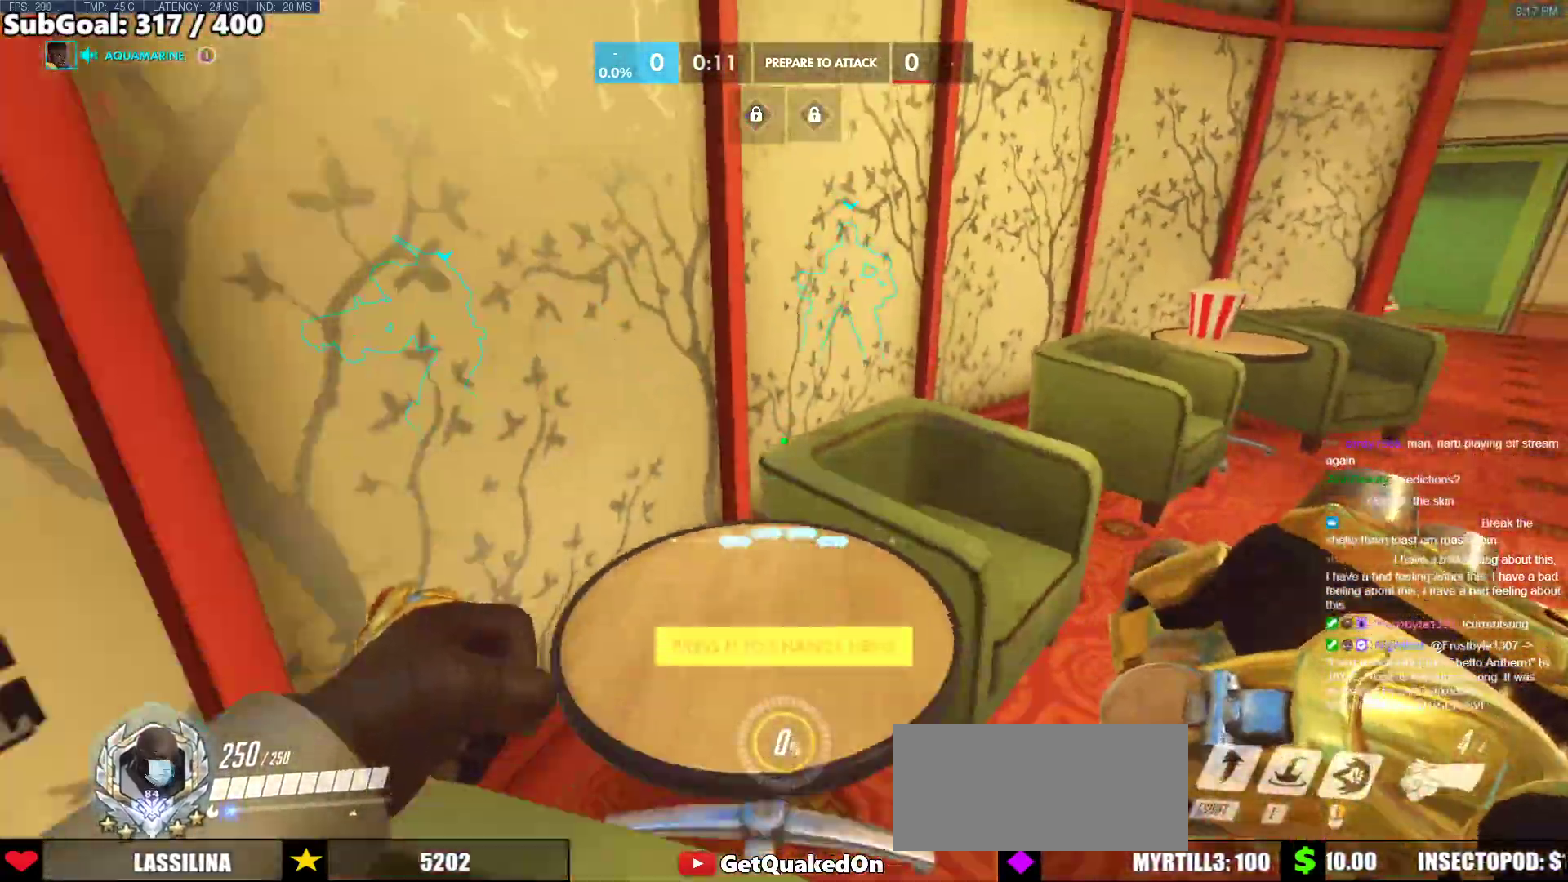
{"keys": [], "mouse": [], "events": [[117, "d", "down"], [217, "s", "up"], [450, "d", "up"]]}
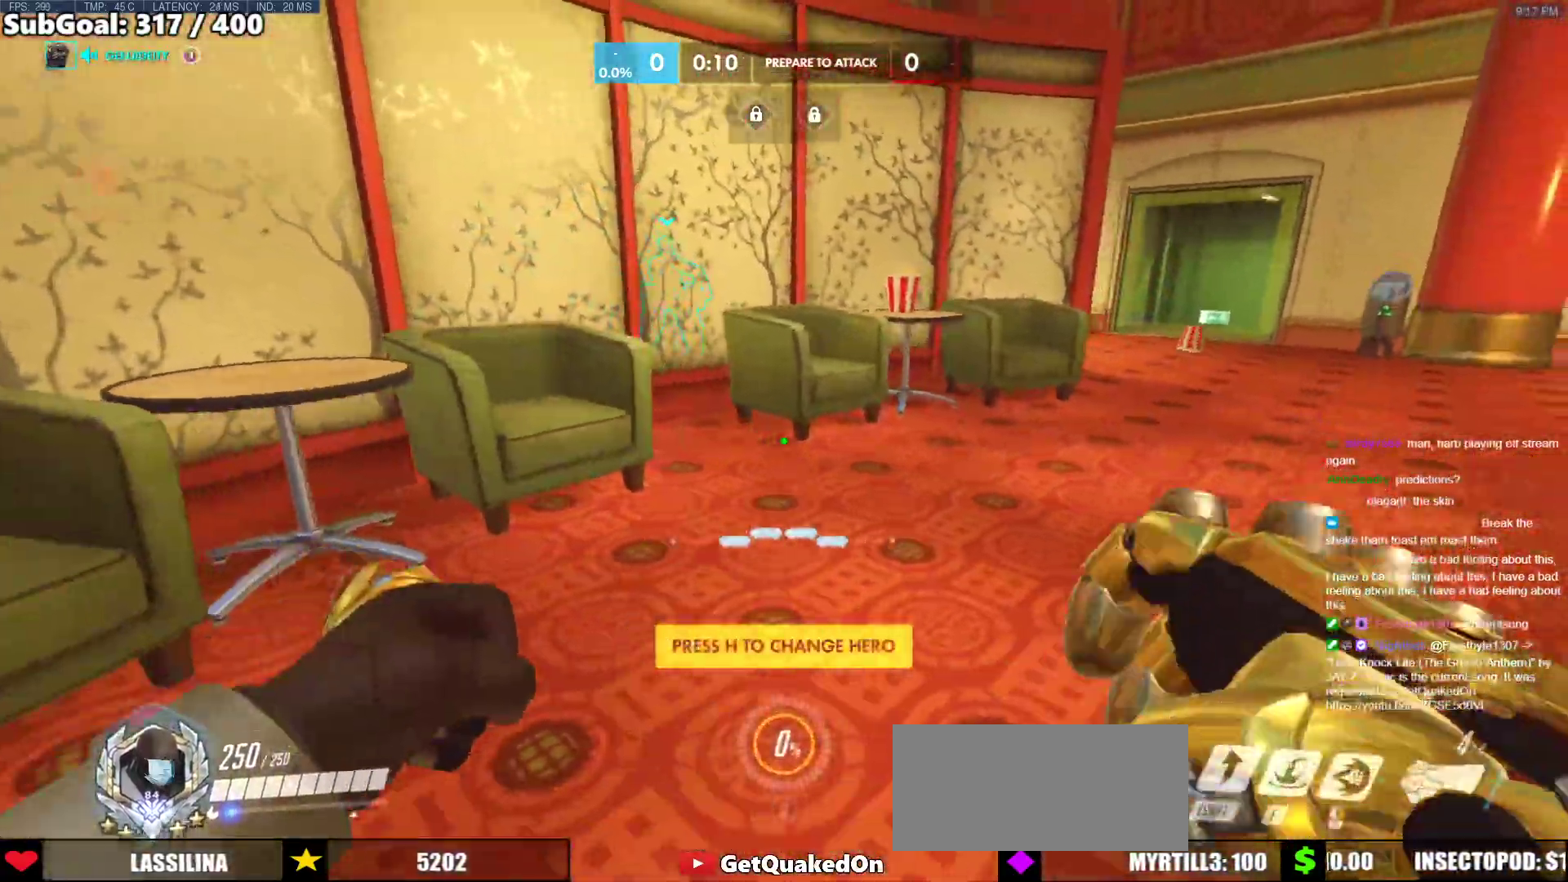
{"keys": [], "mouse": [], "events": [[50, "w", "down"], [83, "space", "down"], [233, "space", "up"], [283, "shift", "down"], [317, "w", "up"], [417, "shift", "up"]]}
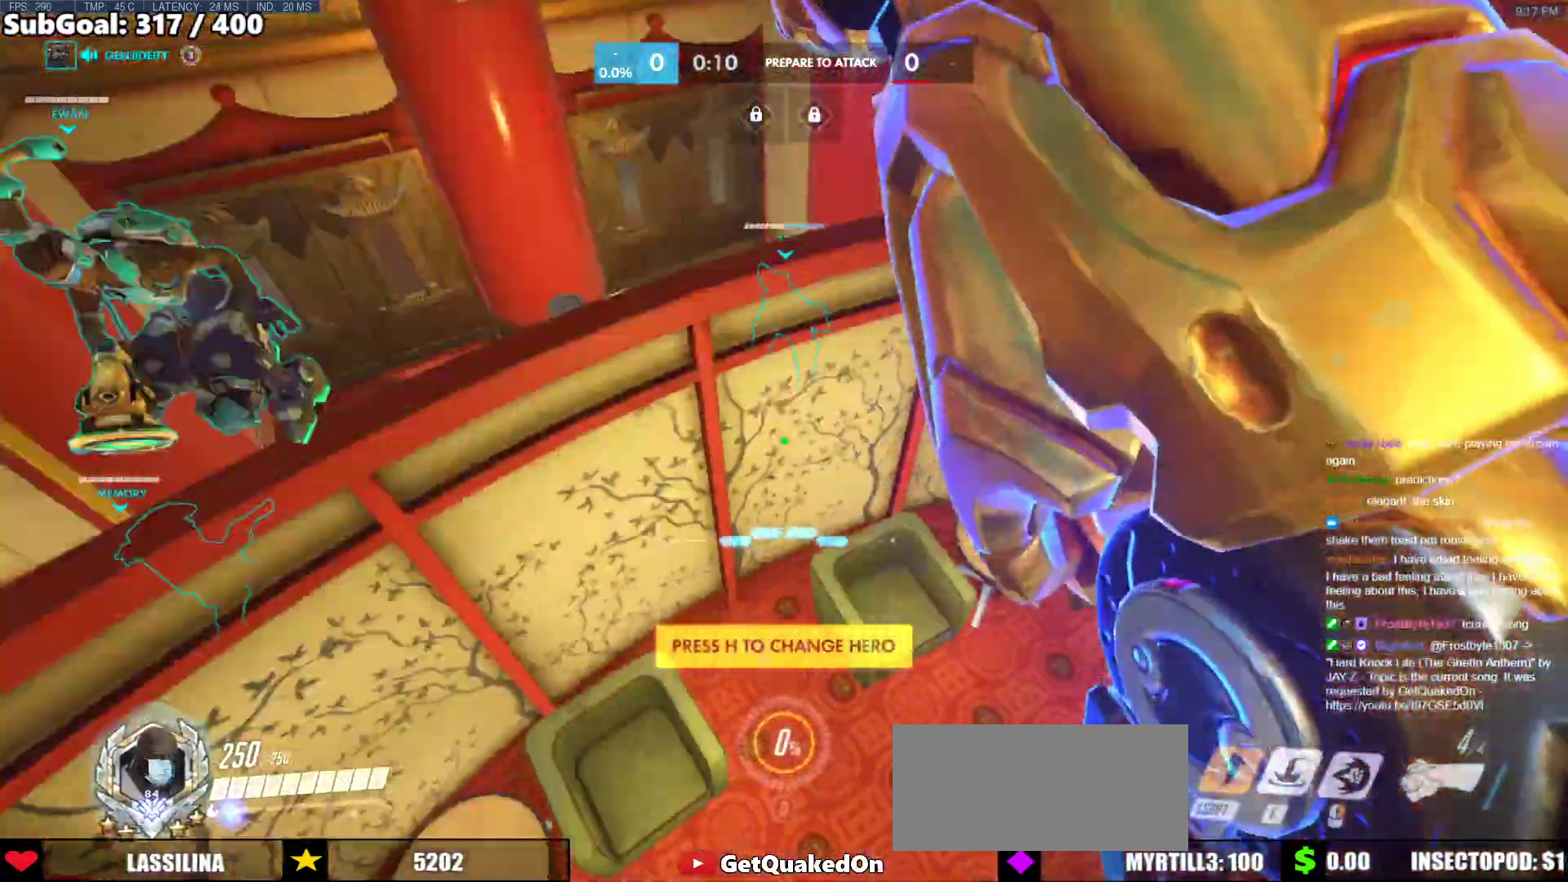
{"keys": ["w"], "mouse": [], "events": [[483, "w", "down"]]}
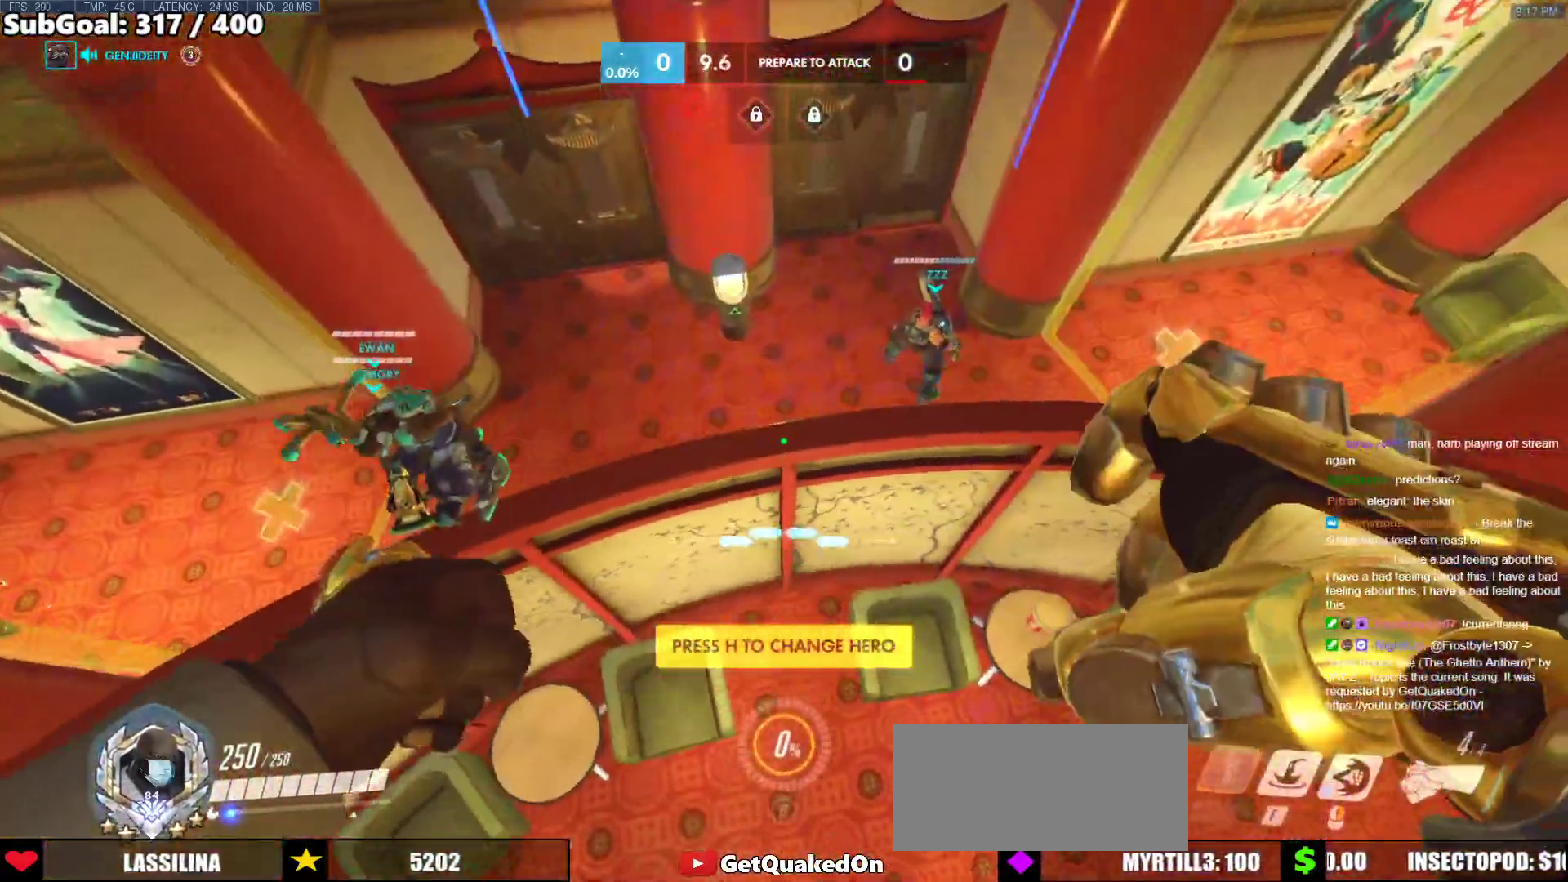
{"keys": [], "mouse": [], "events": [[33, "w", "up"], [350, "a", "down"], [350, "s", "down"], [400, "a", "up"], [450, "s", "up"]]}
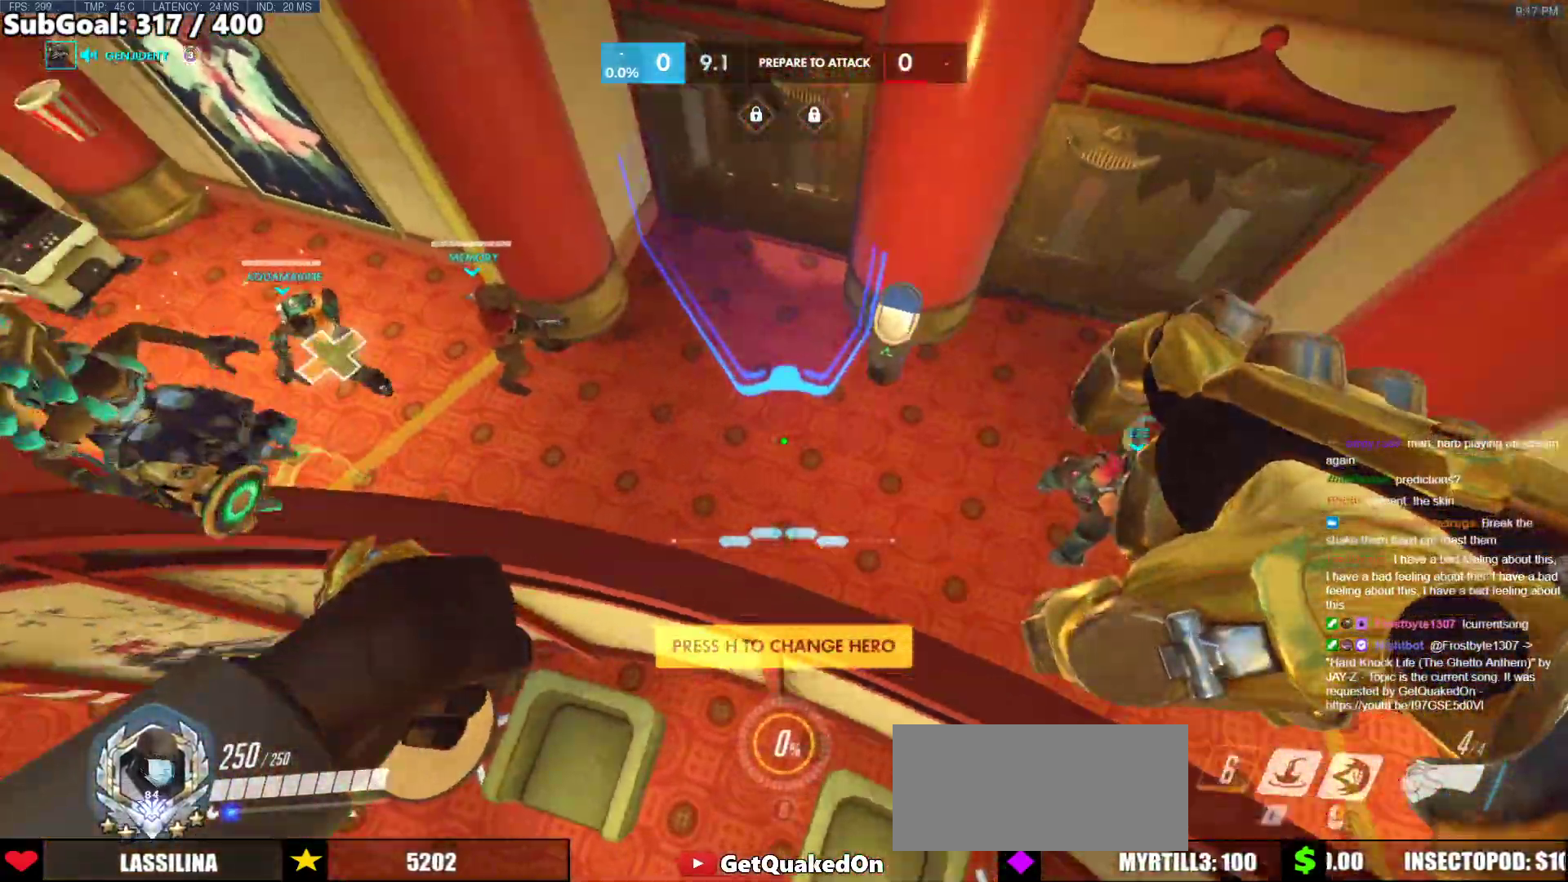
{"keys": [], "mouse": [], "events": []}
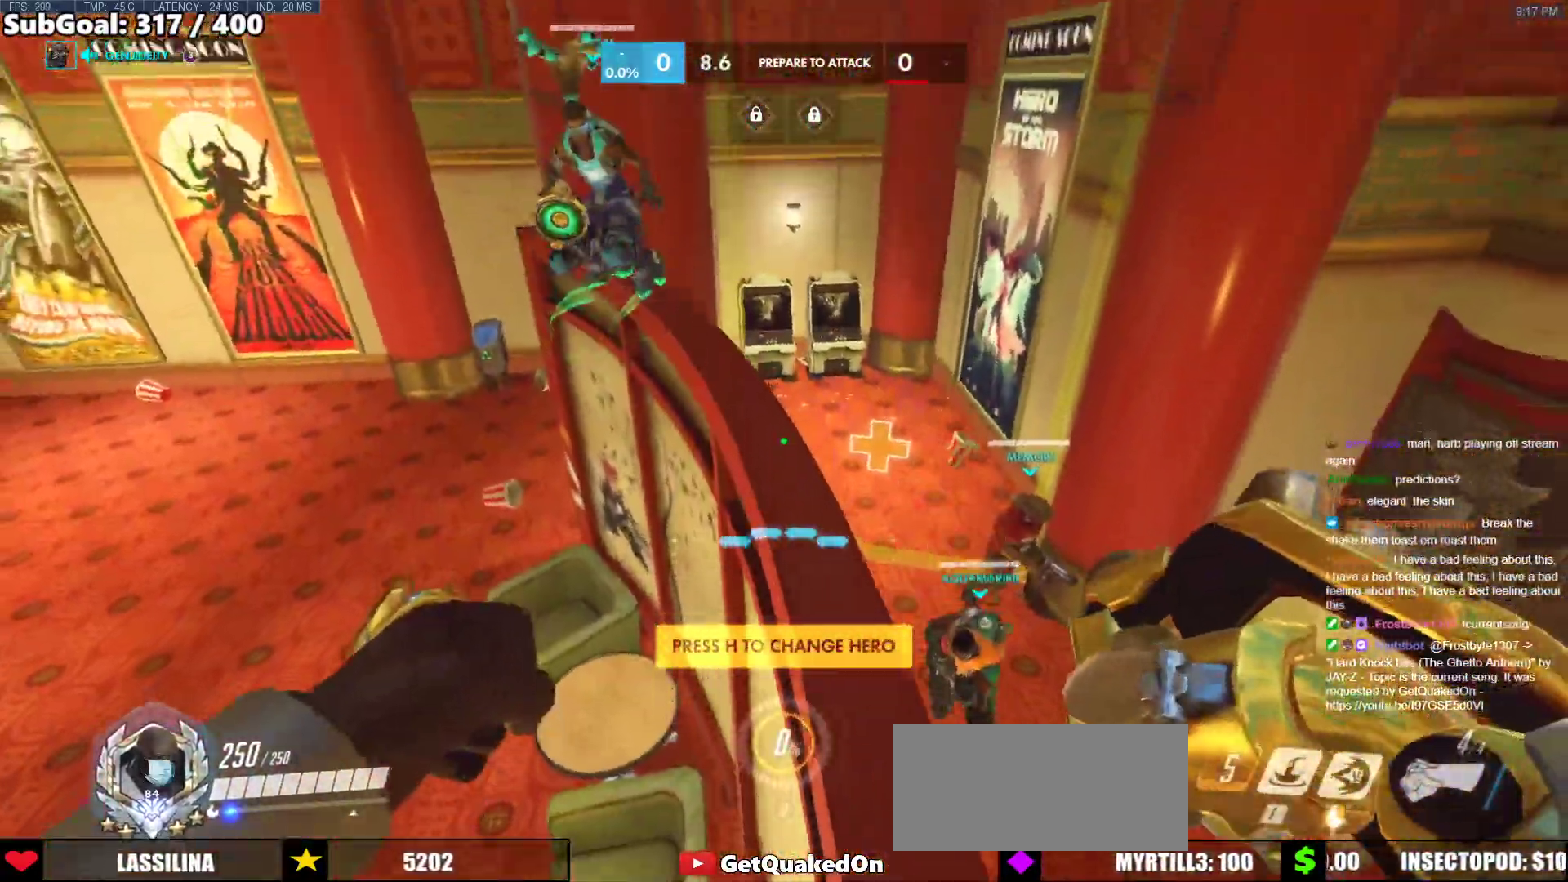
{"keys": [], "mouse": [], "events": [[150, "w", "down"], [383, "w", "up"]]}
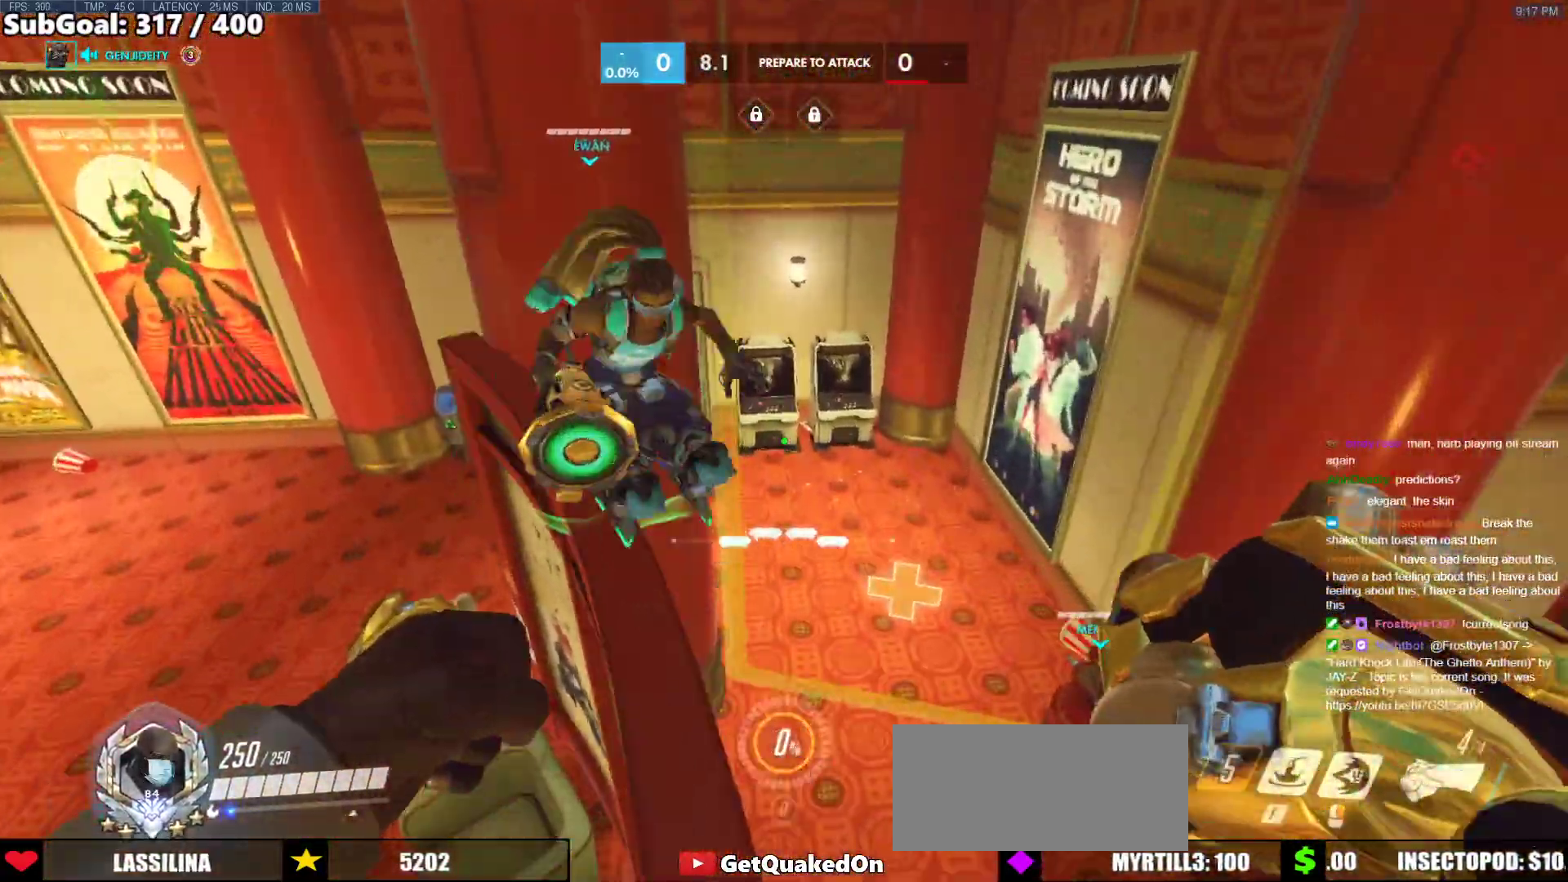
{"keys": [], "mouse": [], "events": []}